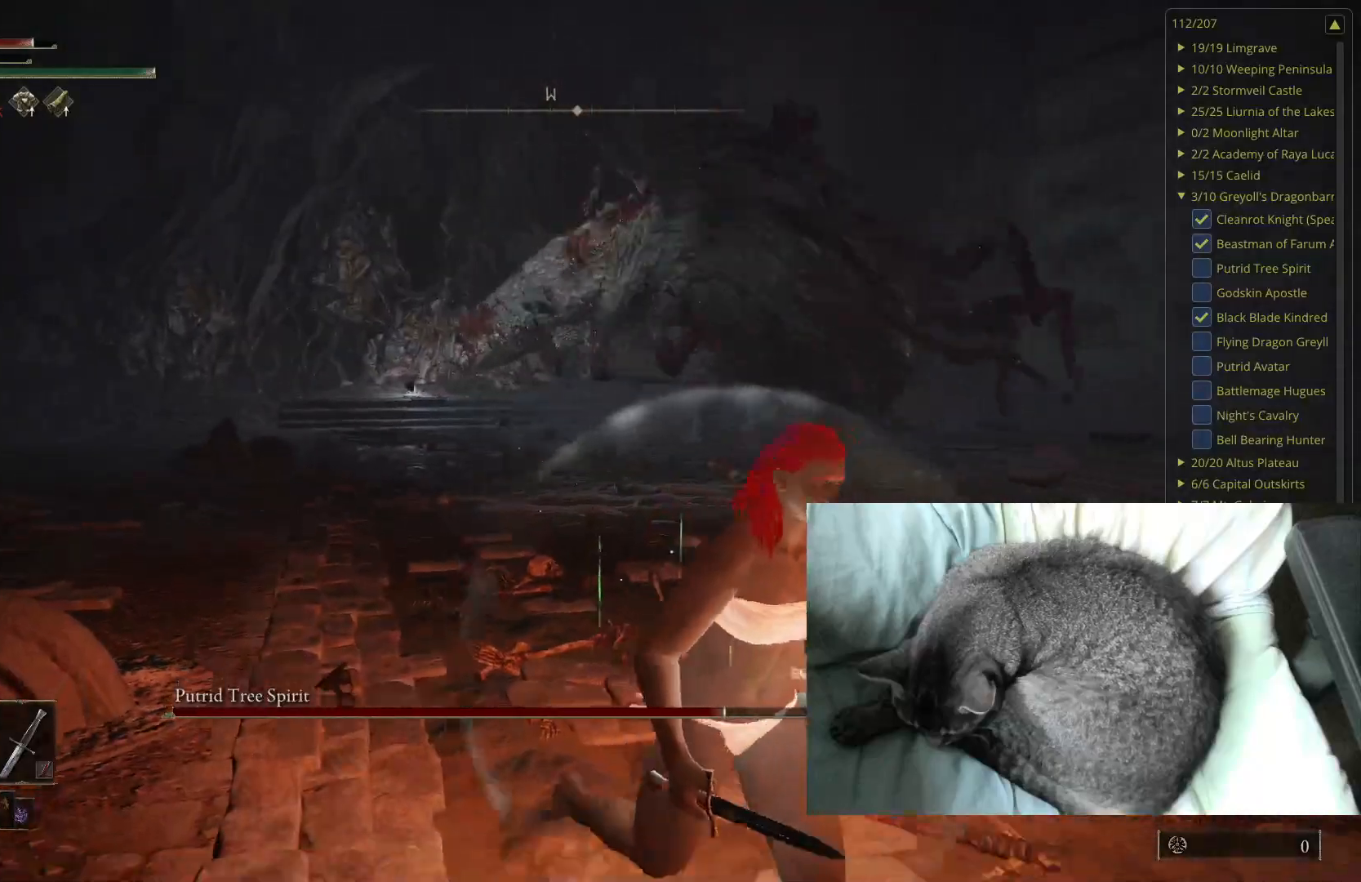
Gameplay with a controller (Xbox layout); each line is a JSON object with the inputs held at the frame after it. "events" lists button and stick changes between this image and that frame as [ms after this image, input, new state], when the widget could be followed in between.
{"buttons": ["B"], "left_stick": "up", "right_stick": "center", "events": [[100, "right_stick", "left"], [167, "left_stick", "up-right"], [250, "left_stick", "up"], [250, "right_stick", "center"], [383, "B", "down"]]}
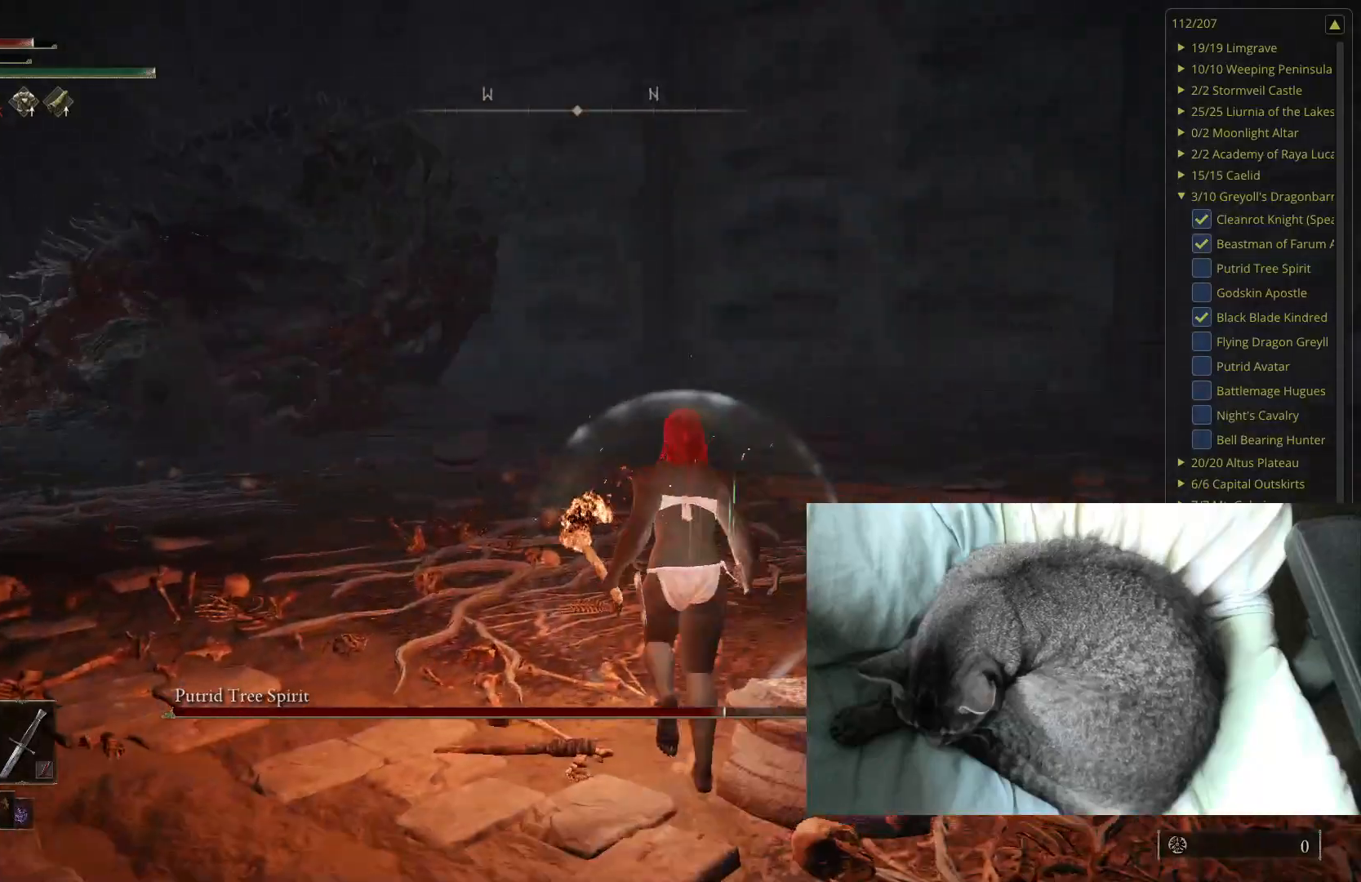
{"buttons": [], "left_stick": "up", "right_stick": "center", "events": [[217, "B", "up"]]}
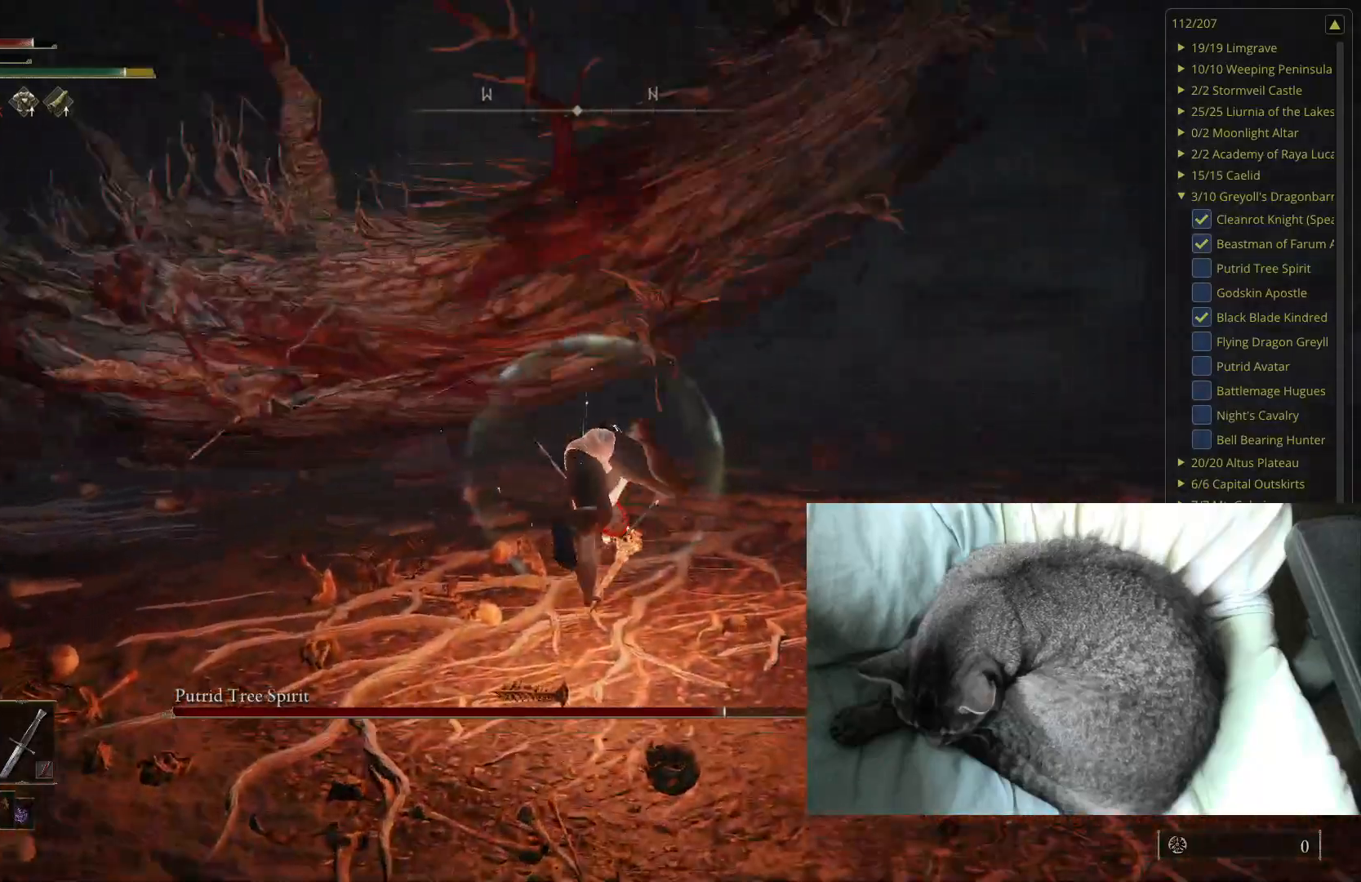
{"buttons": [], "left_stick": "up", "right_stick": "center", "events": []}
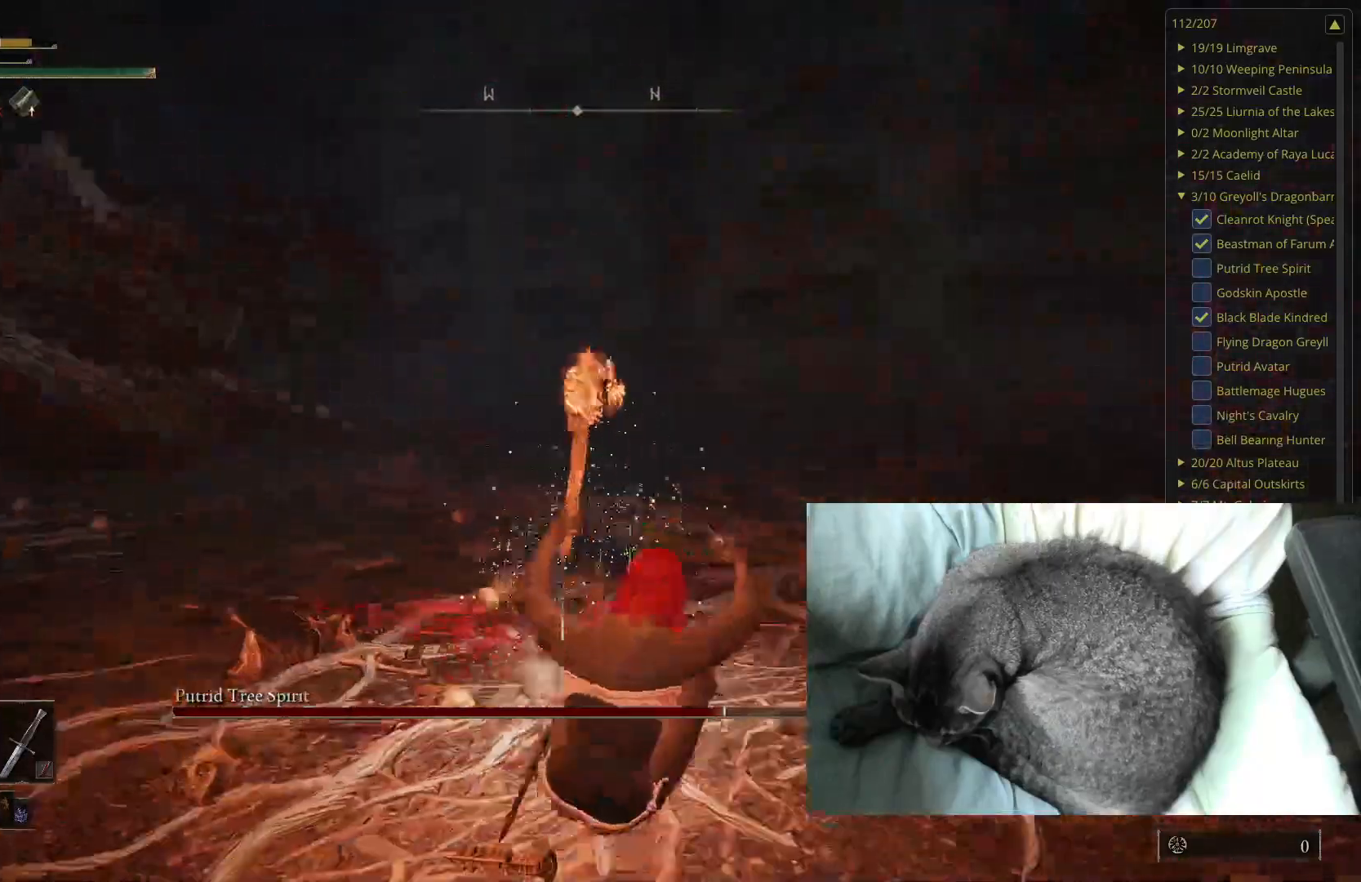
{"buttons": [], "left_stick": "up", "right_stick": "center", "events": [[300, "left_stick", "center"], [300, "right_stick", "right"], [450, "left_stick", "up"], [467, "right_stick", "center"]]}
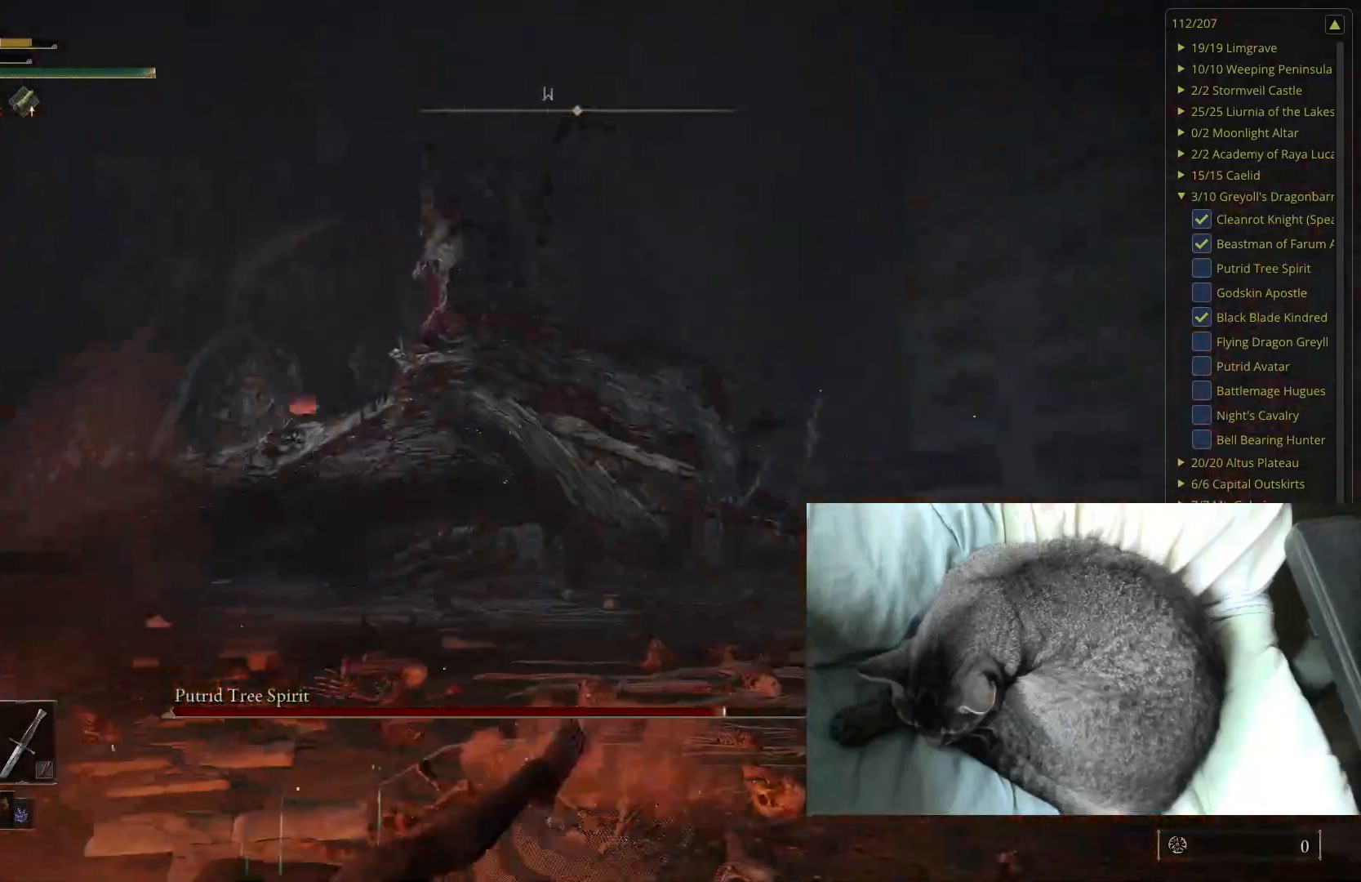
{"buttons": [], "left_stick": "up", "right_stick": "center", "events": [[267, "B", "down"], [450, "B", "up"]]}
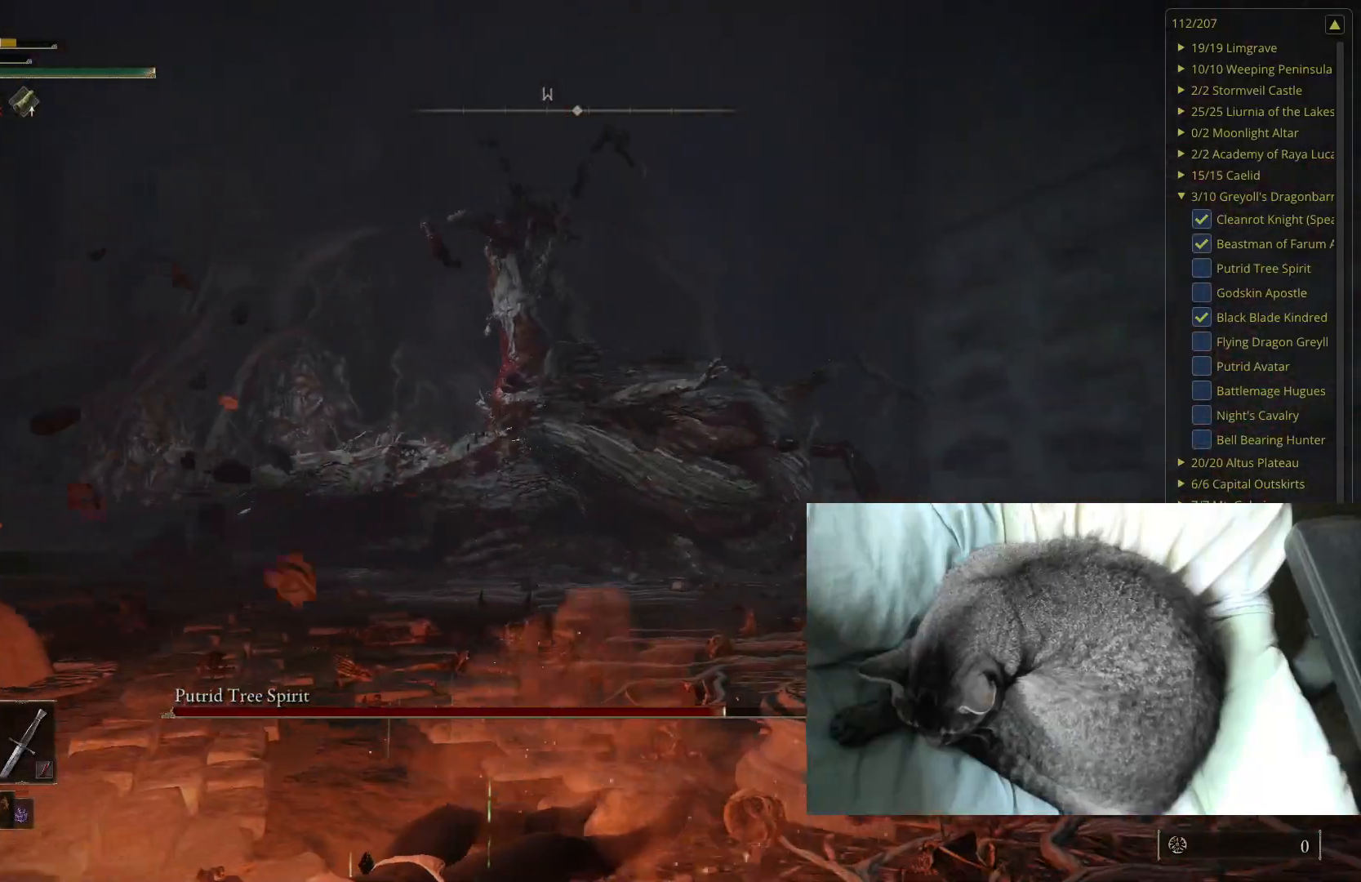
{"buttons": [], "left_stick": "up", "right_stick": "center", "events": [[183, "right_stick", "left"], [233, "right_stick", "center"]]}
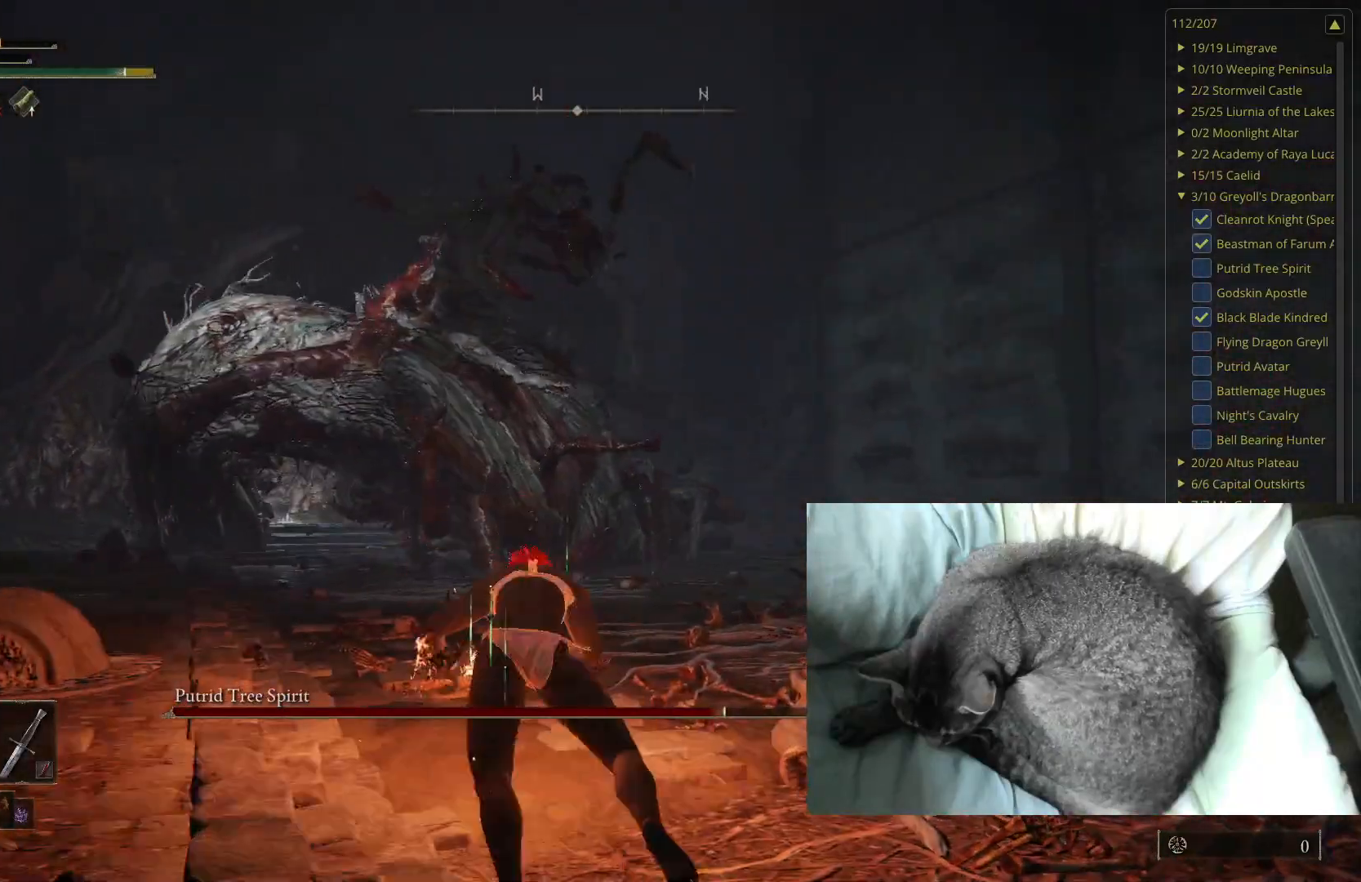
{"buttons": ["B"], "left_stick": "up", "right_stick": "center", "events": [[83, "right_stick", "right"], [217, "right_stick", "center"], [367, "B", "down"]]}
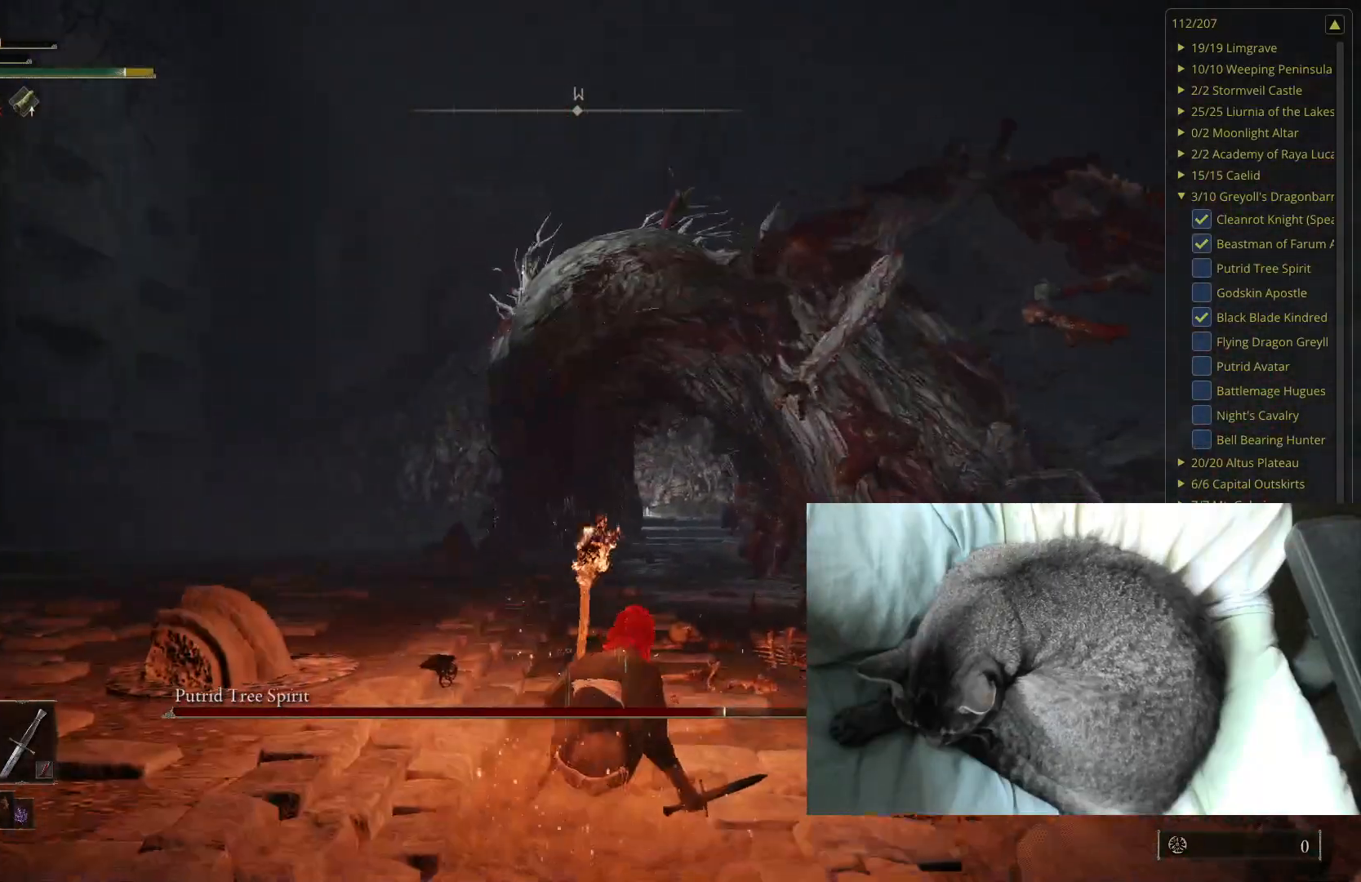
{"buttons": ["B"], "left_stick": "up", "right_stick": "center", "events": [[167, "right_stick", "left"], [317, "right_stick", "center"]]}
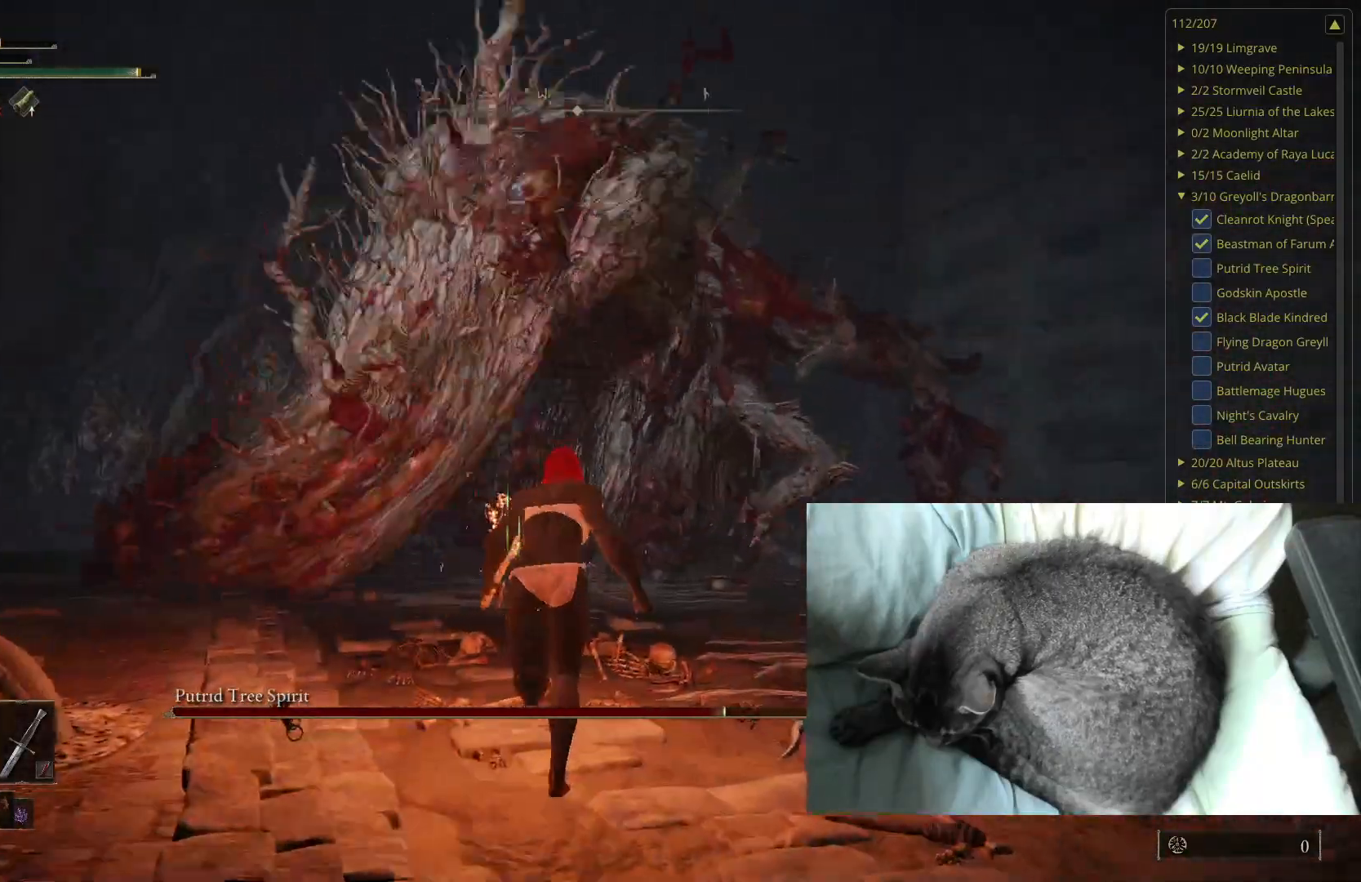
{"buttons": ["B"], "left_stick": "up", "right_stick": "center", "events": []}
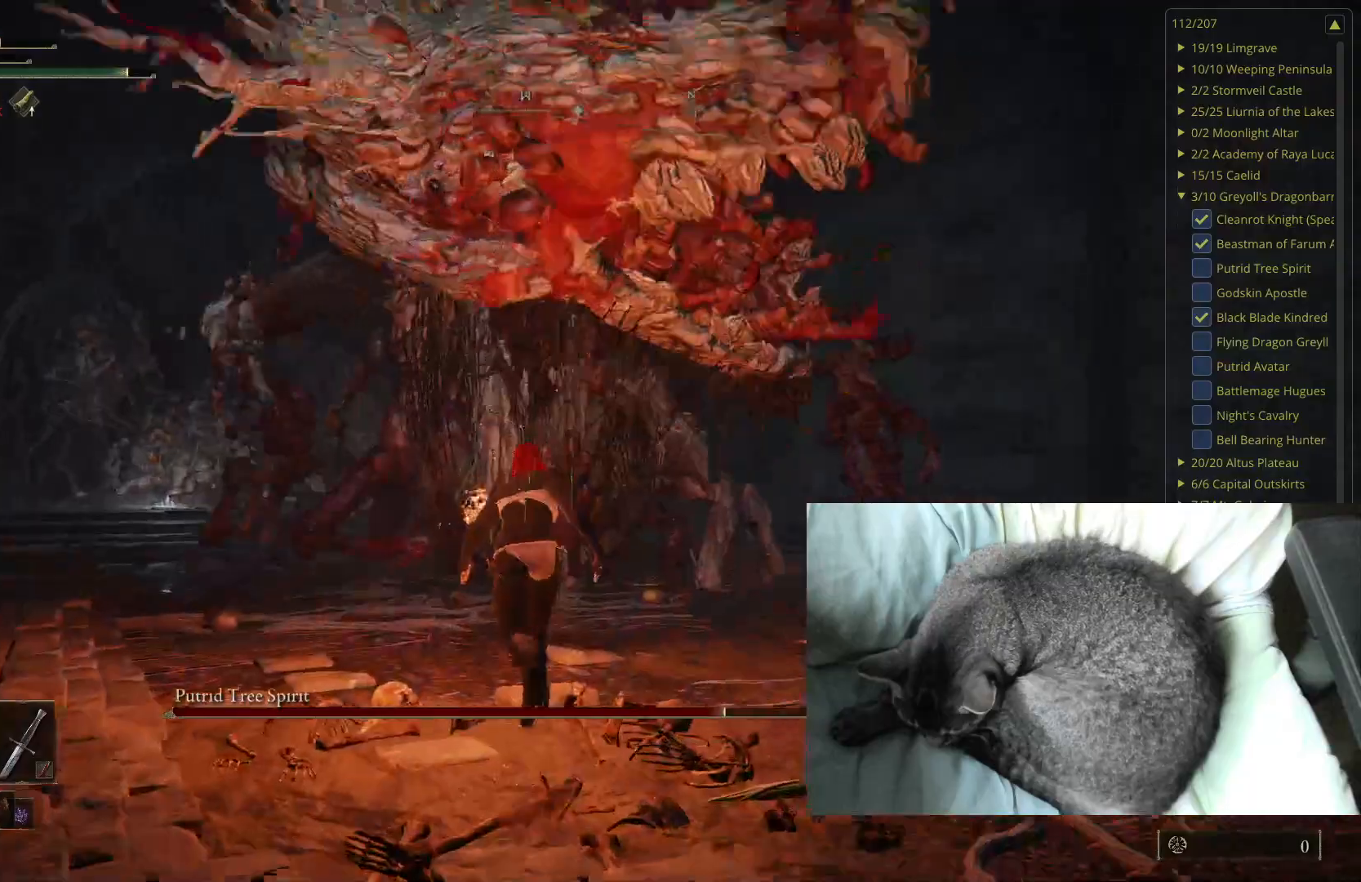
{"buttons": ["B"], "left_stick": "up", "right_stick": "center", "events": []}
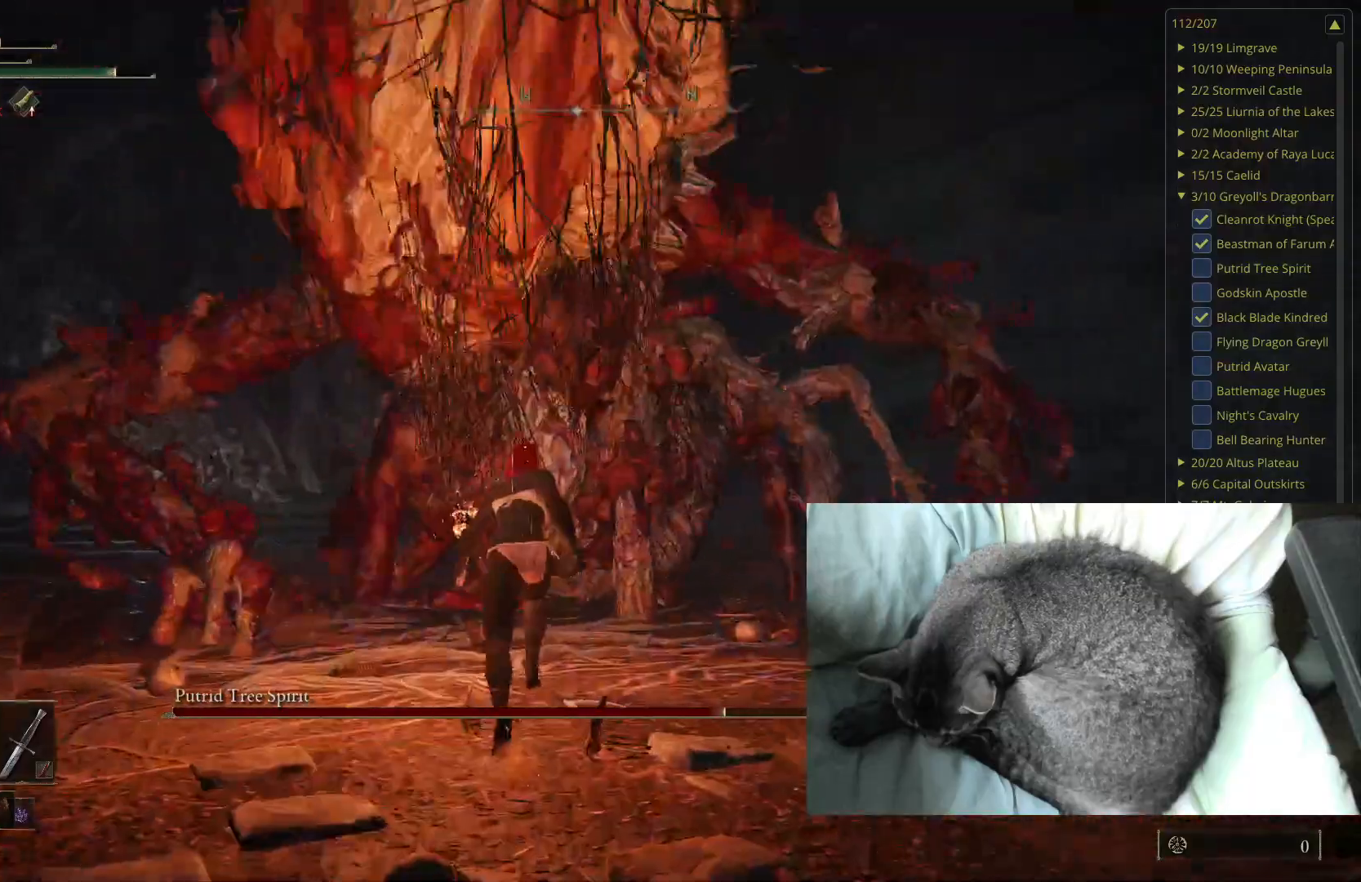
{"buttons": ["B"], "left_stick": "up-left", "right_stick": "left", "events": [[433, "left_stick", "up-left"], [467, "right_stick", "left"]]}
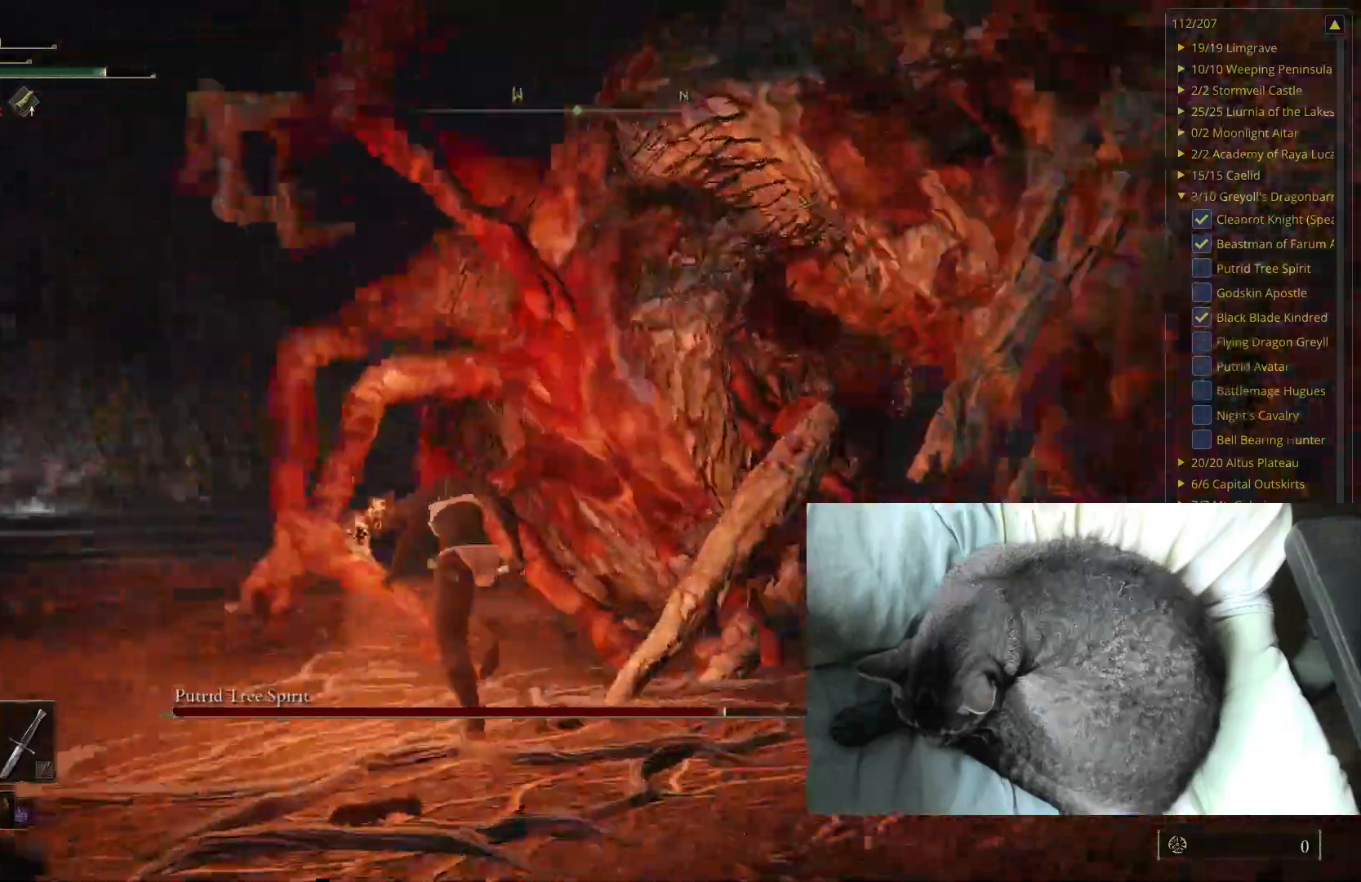
{"buttons": [], "left_stick": "up-left", "right_stick": "center", "events": [[100, "right_stick", "center"], [483, "B", "up"]]}
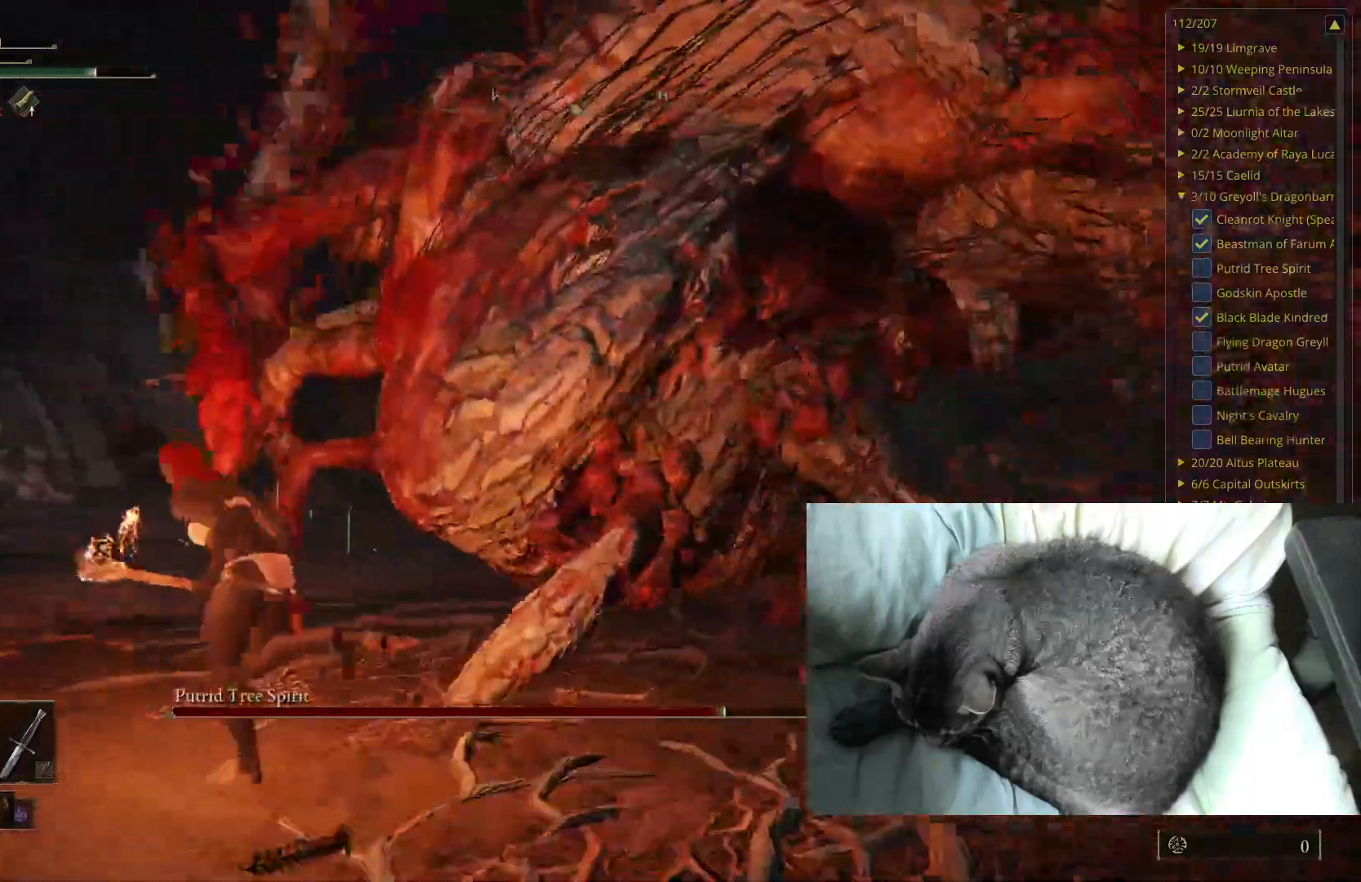
{"buttons": [], "left_stick": "up-left", "right_stick": "left", "events": [[100, "B", "down"], [200, "B", "up"], [317, "right_stick", "left"]]}
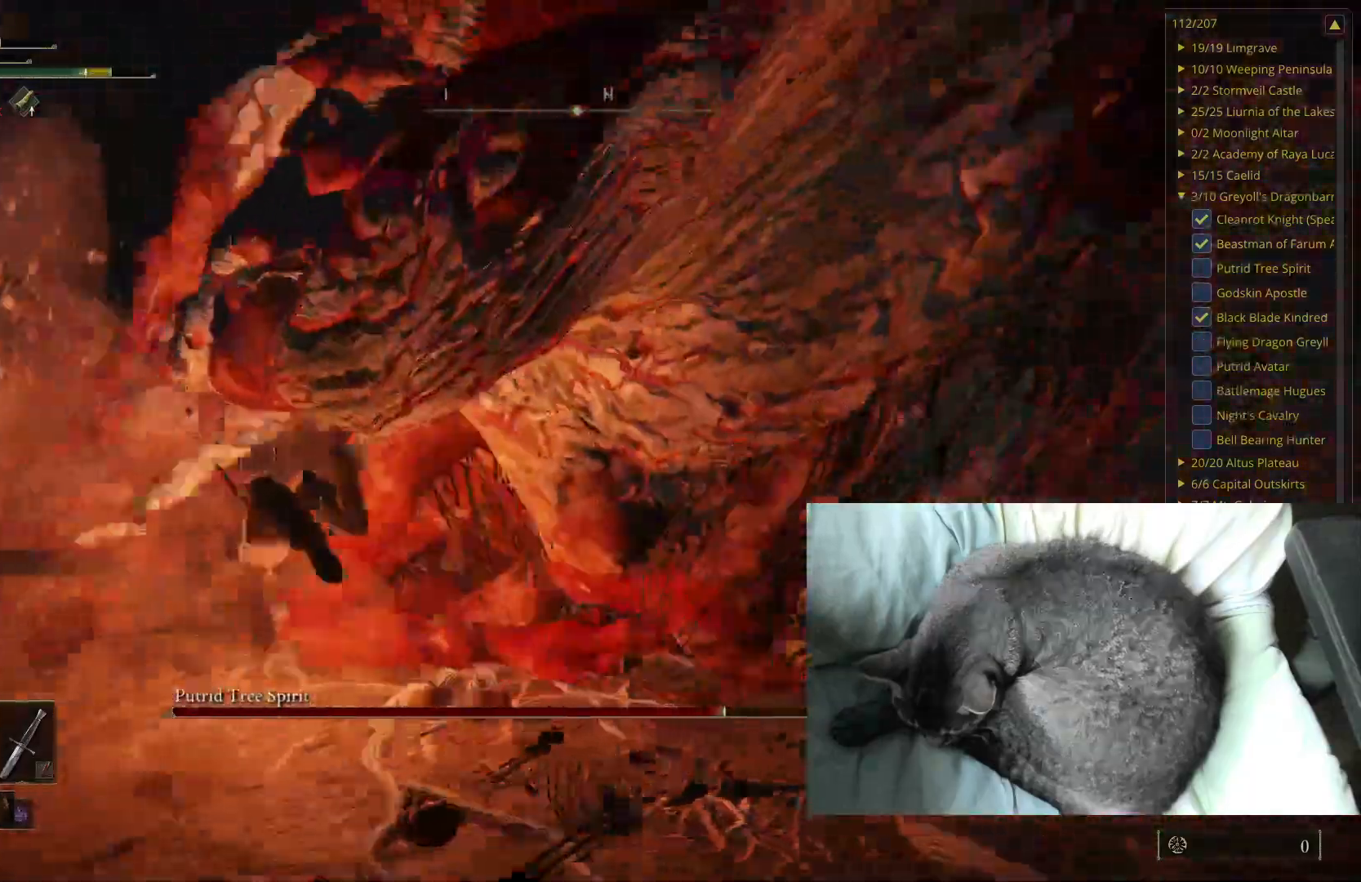
{"buttons": [], "left_stick": "up", "right_stick": "center", "events": [[17, "right_stick", "center"], [133, "left_stick", "up"], [217, "B", "down"], [317, "B", "up"]]}
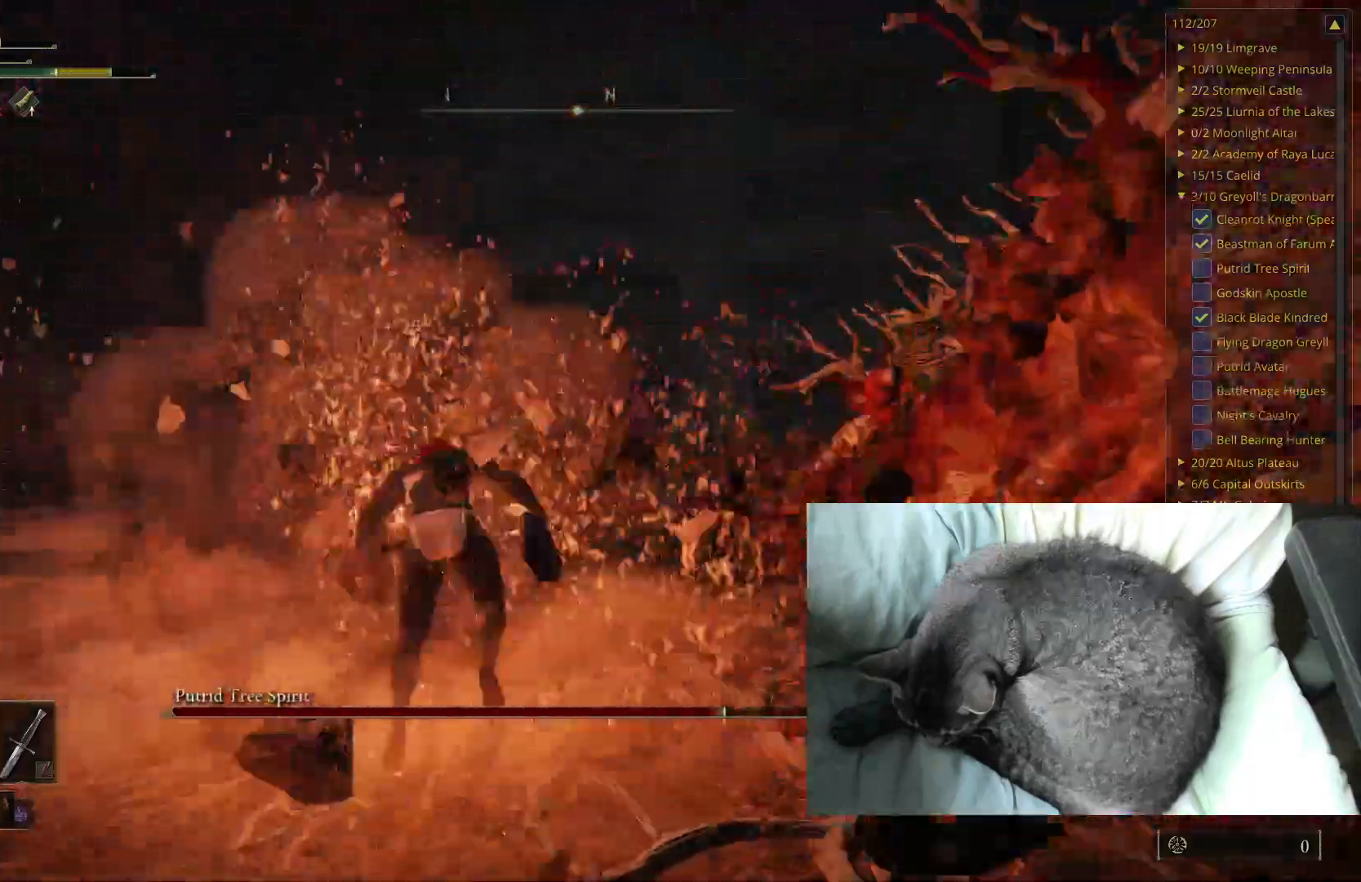
{"buttons": [], "left_stick": "up", "right_stick": "center", "events": [[83, "right_stick", "left"], [450, "right_stick", "center"]]}
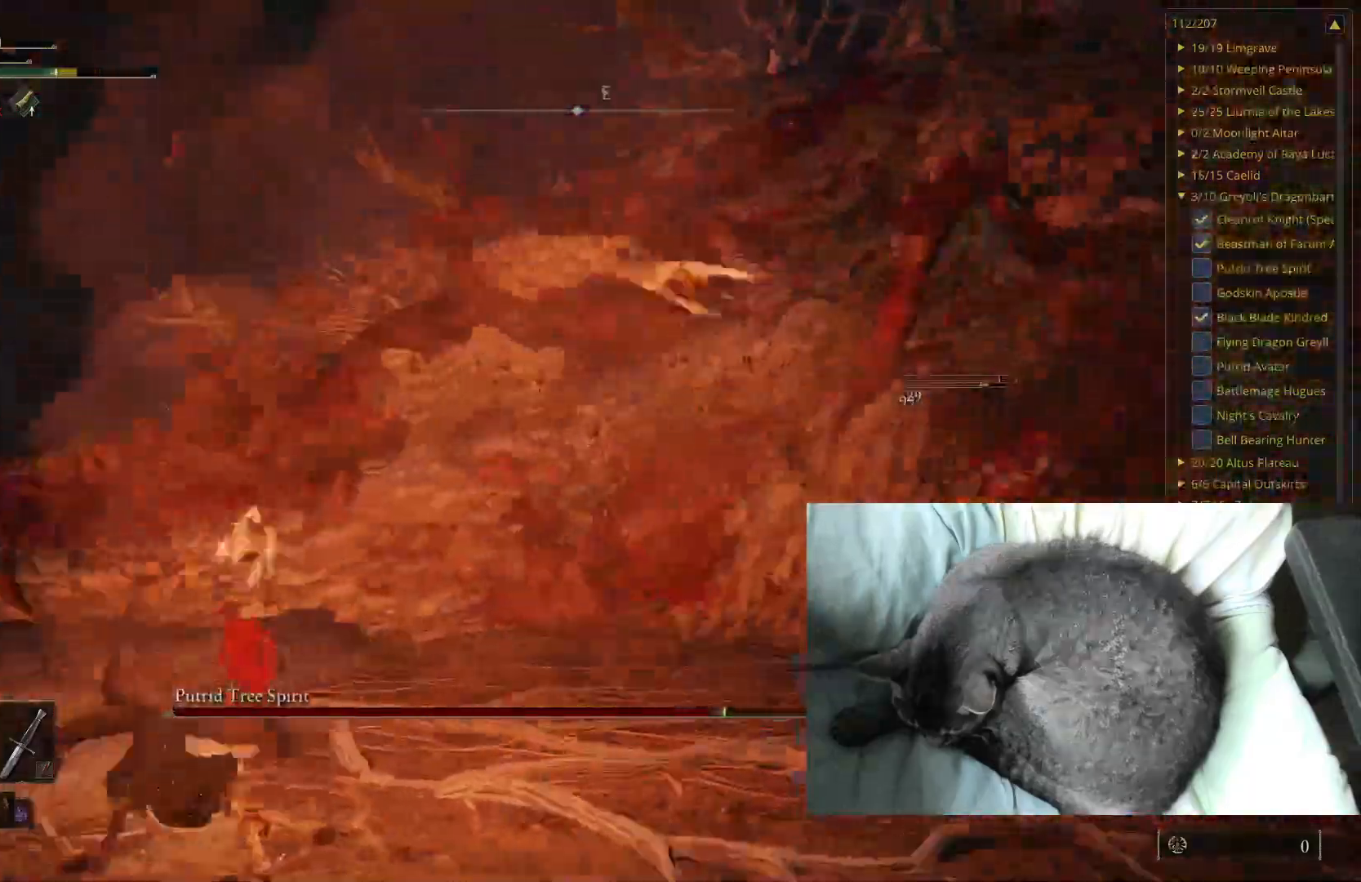
{"buttons": [], "left_stick": "up", "right_stick": "center", "events": [[167, "B", "down"], [300, "B", "up"]]}
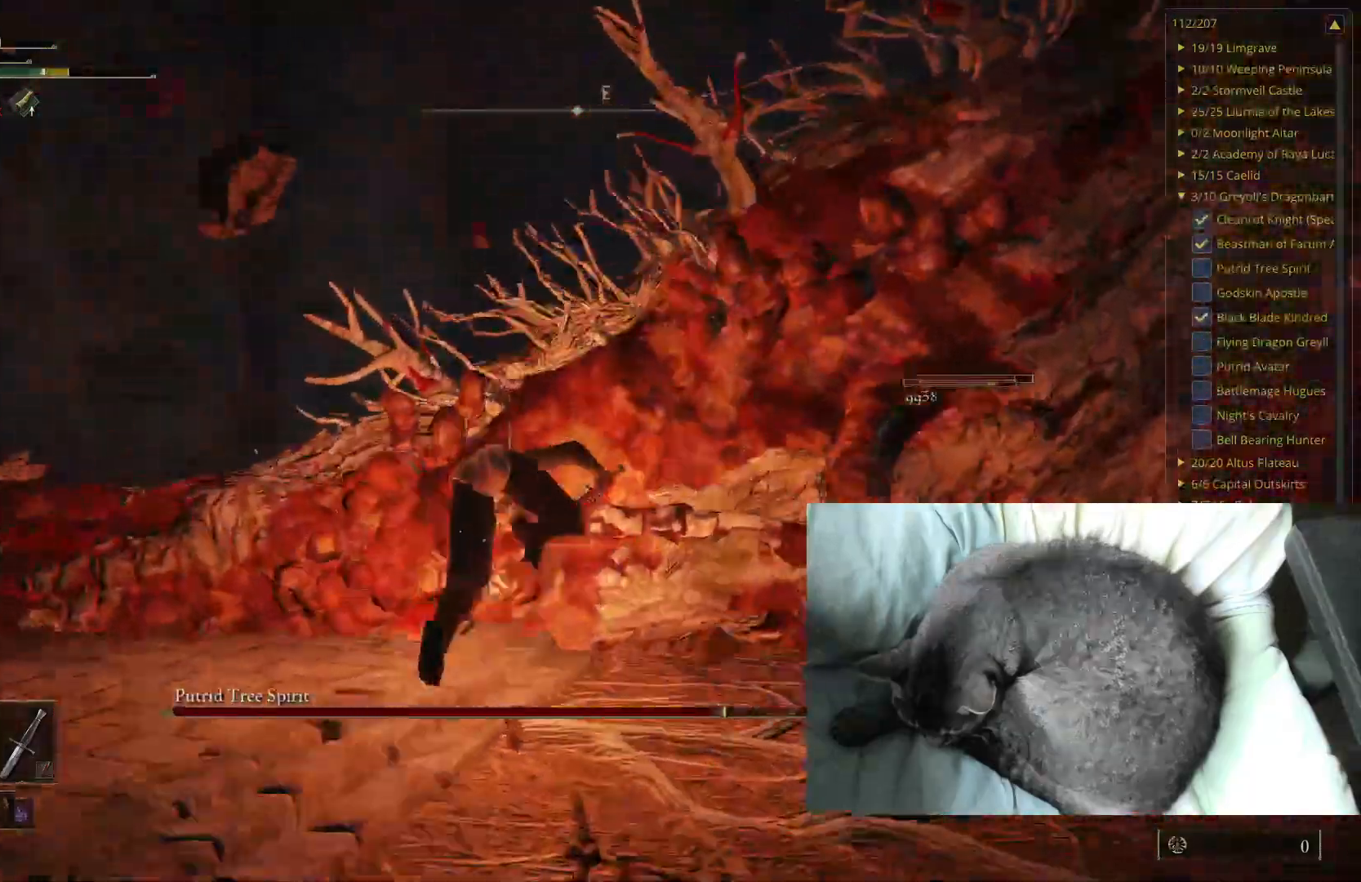
{"buttons": ["L2"], "left_stick": "up-left", "right_stick": "center", "events": [[33, "left_stick", "up-left"], [67, "right_stick", "left"], [233, "right_stick", "center"], [417, "L2", "down"]]}
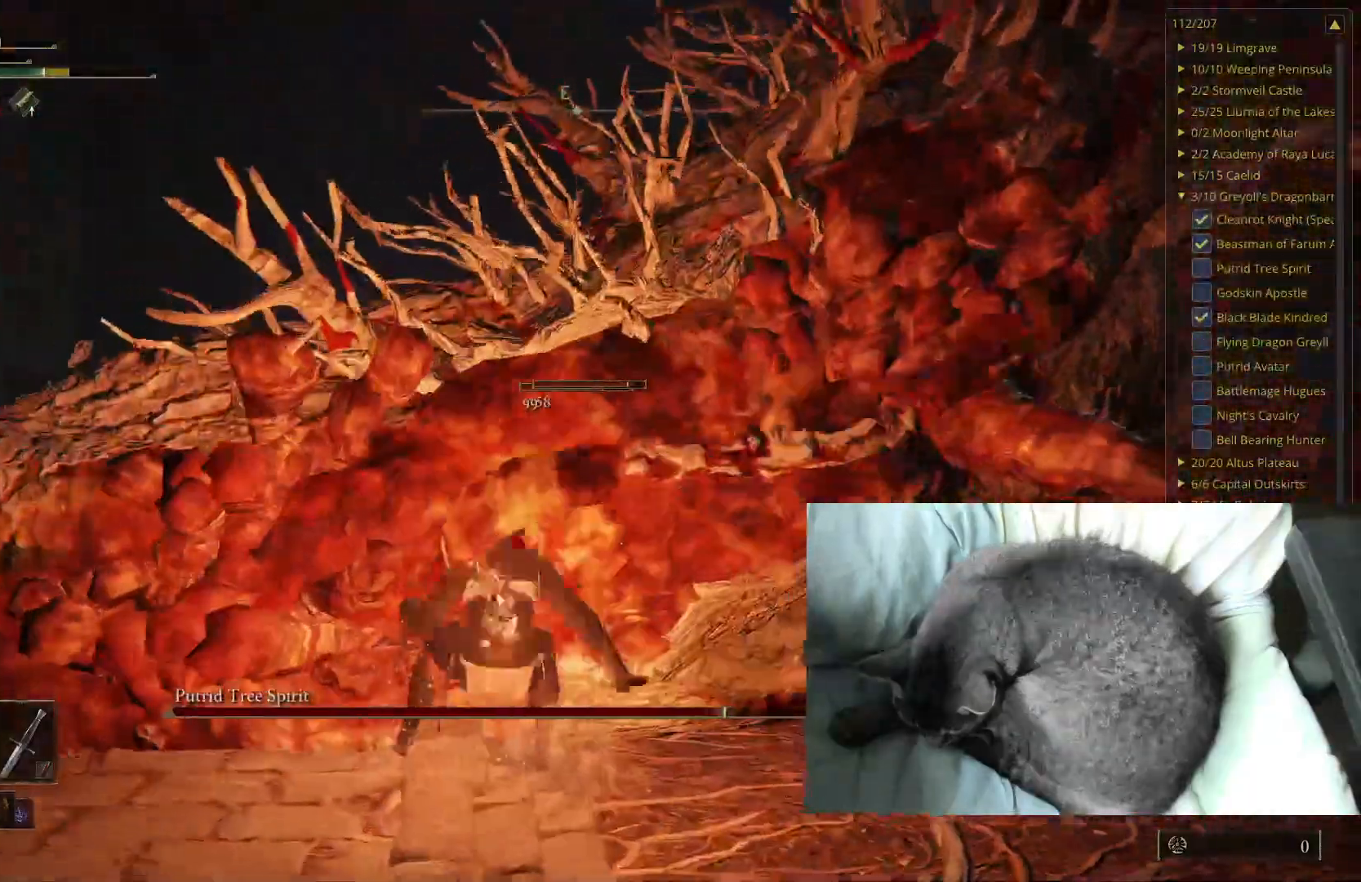
{"buttons": [], "left_stick": "up-left", "right_stick": "center", "events": [[133, "L2", "up"], [200, "right_stick", "left"], [383, "right_stick", "center"]]}
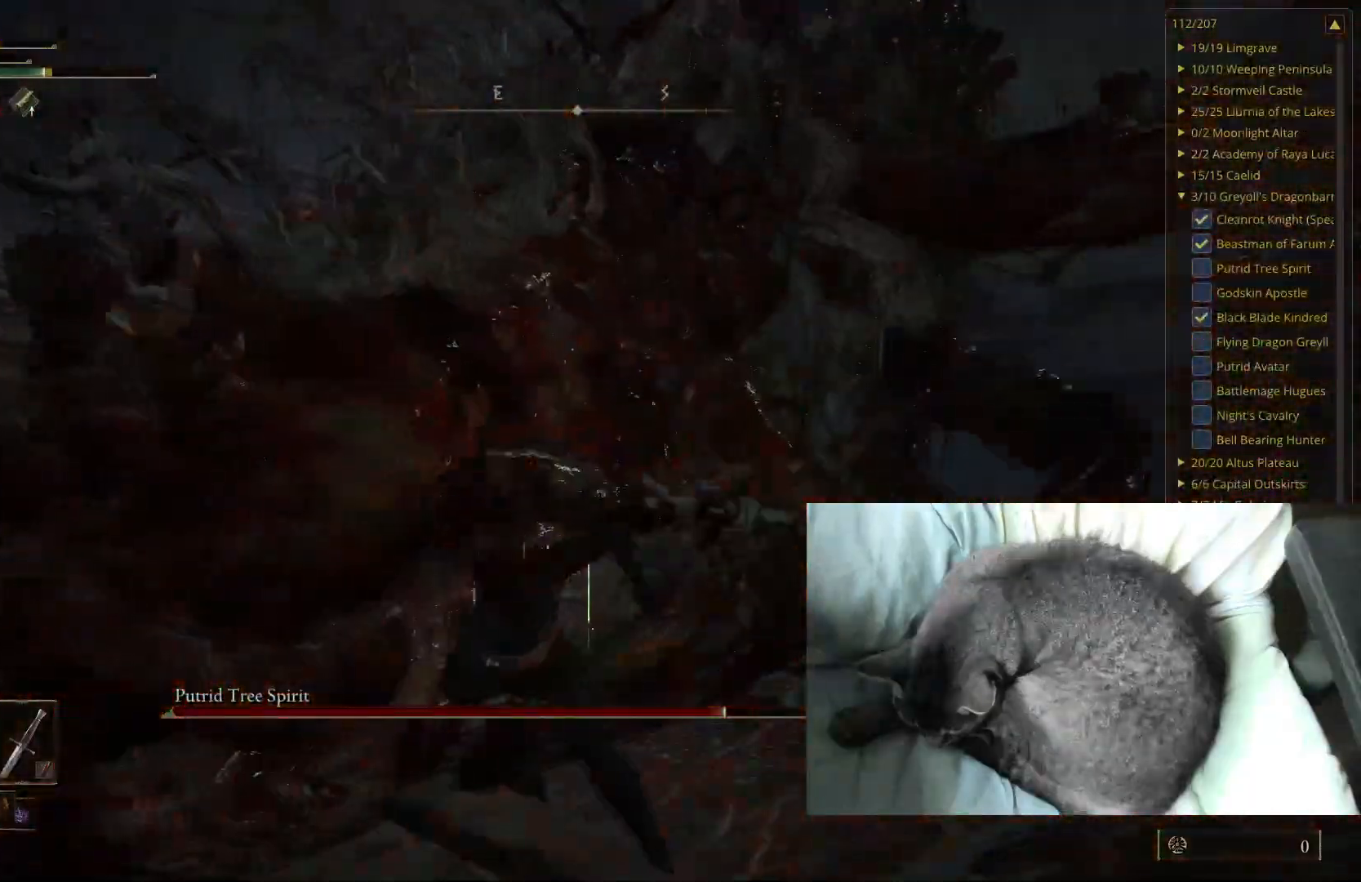
{"buttons": [], "left_stick": "up-left", "right_stick": "center", "events": []}
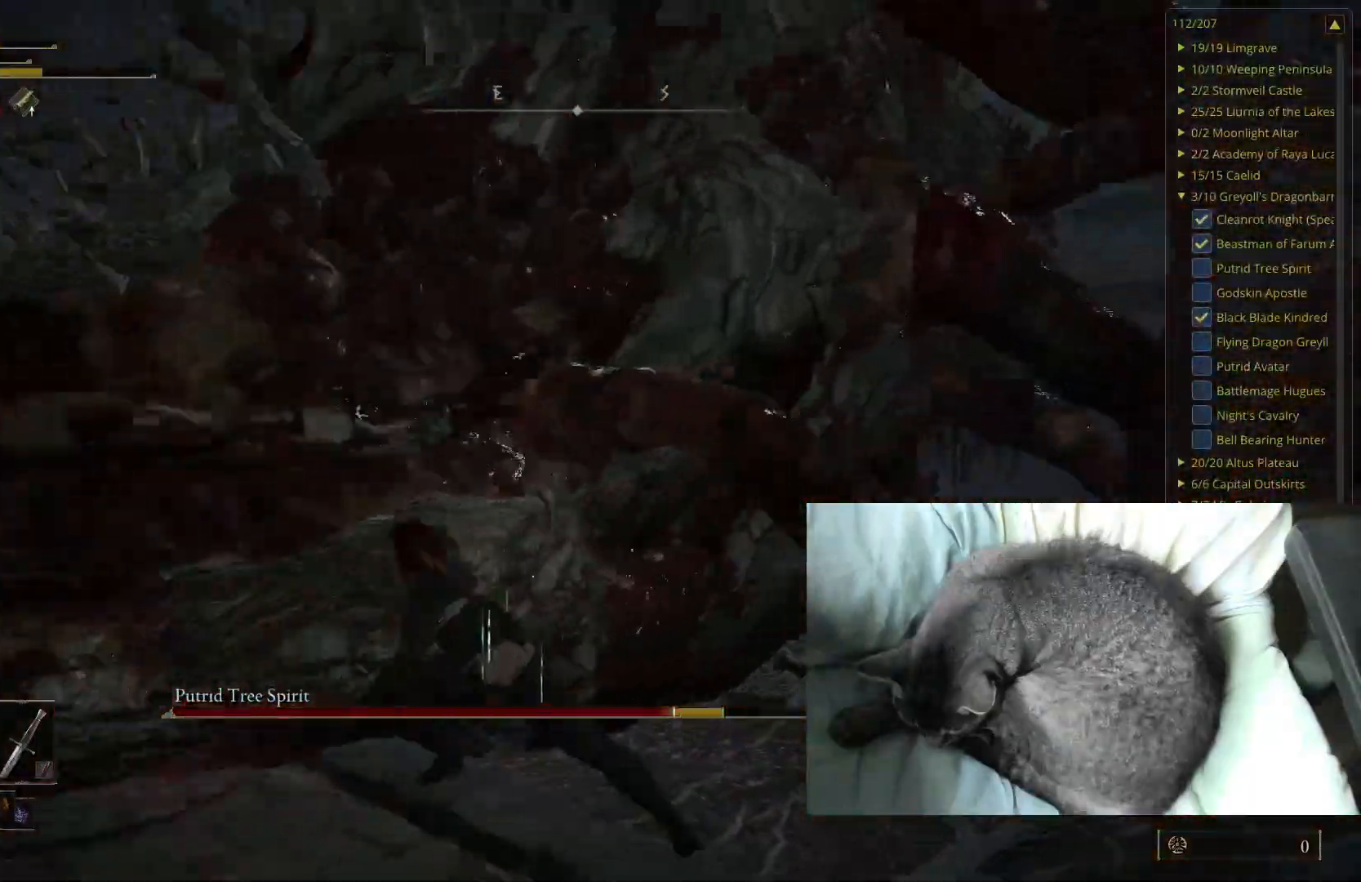
{"buttons": [], "left_stick": "left", "right_stick": "center", "events": [[133, "left_stick", "center"], [350, "left_stick", "left"]]}
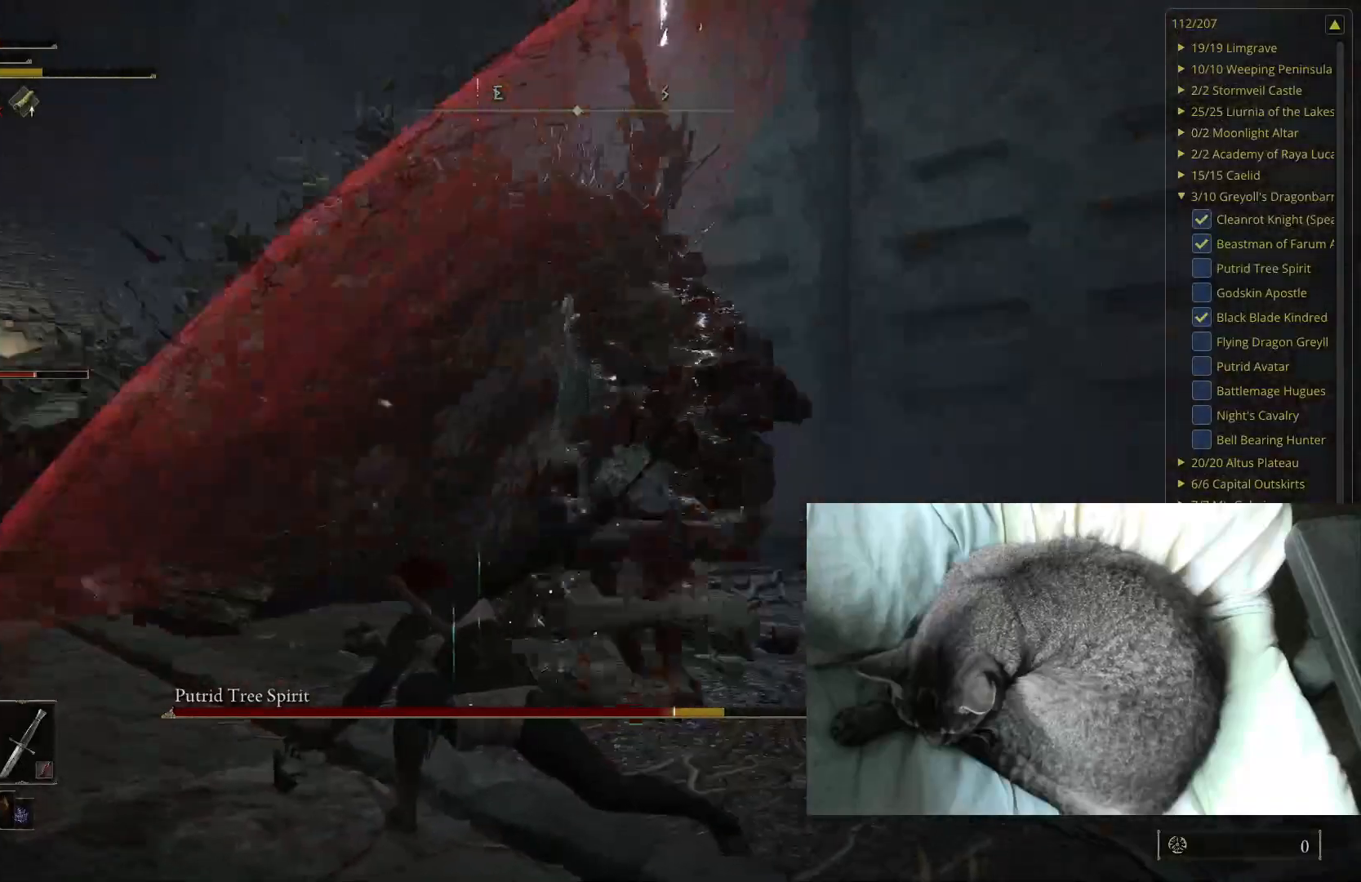
{"buttons": [], "left_stick": "left", "right_stick": "left", "events": [[267, "left_stick", "up-left"], [383, "right_stick", "left"], [467, "left_stick", "left"]]}
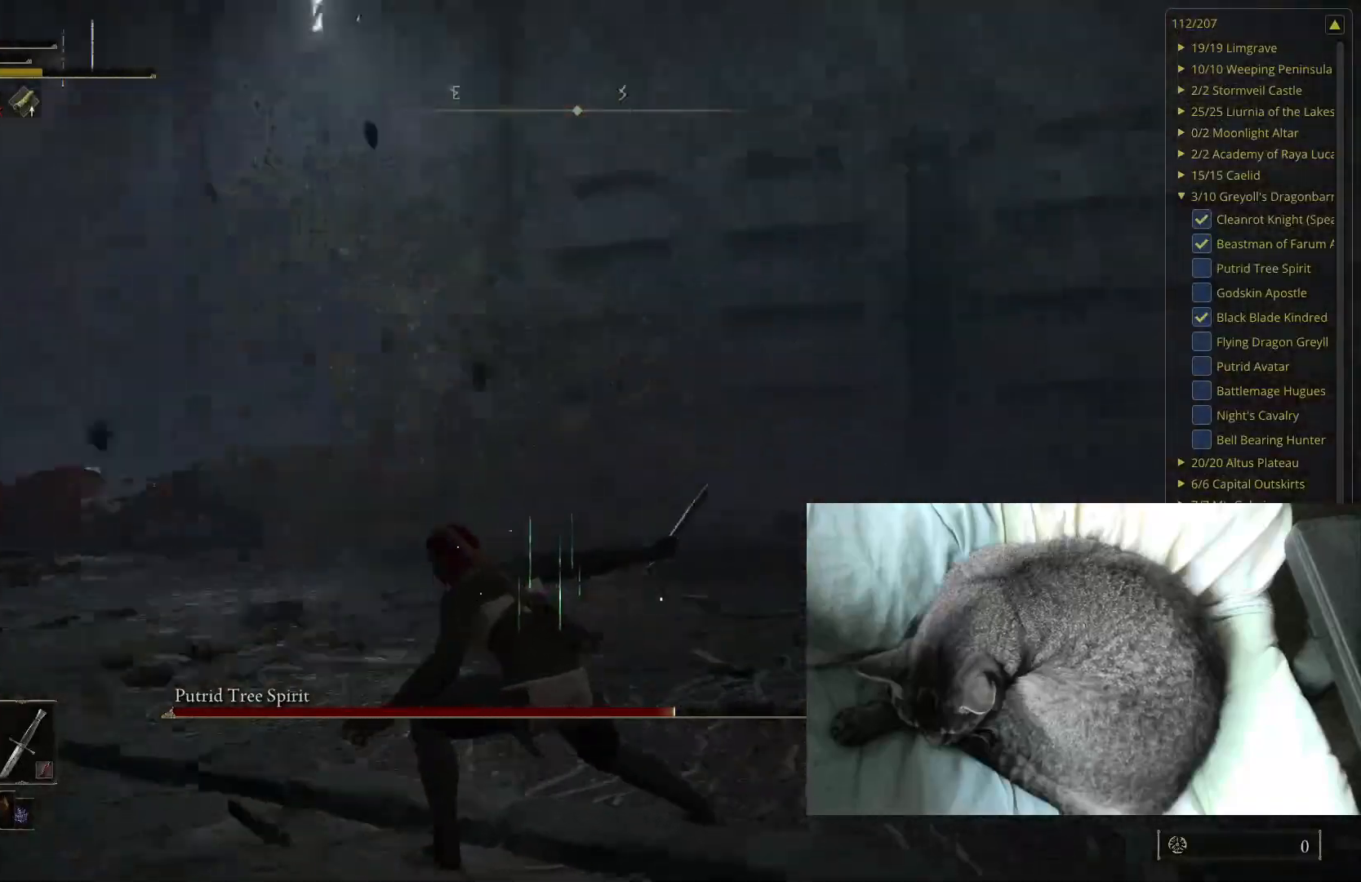
{"buttons": [], "left_stick": "left", "right_stick": "down-right", "events": [[33, "right_stick", "center"], [367, "right_stick", "down-right"]]}
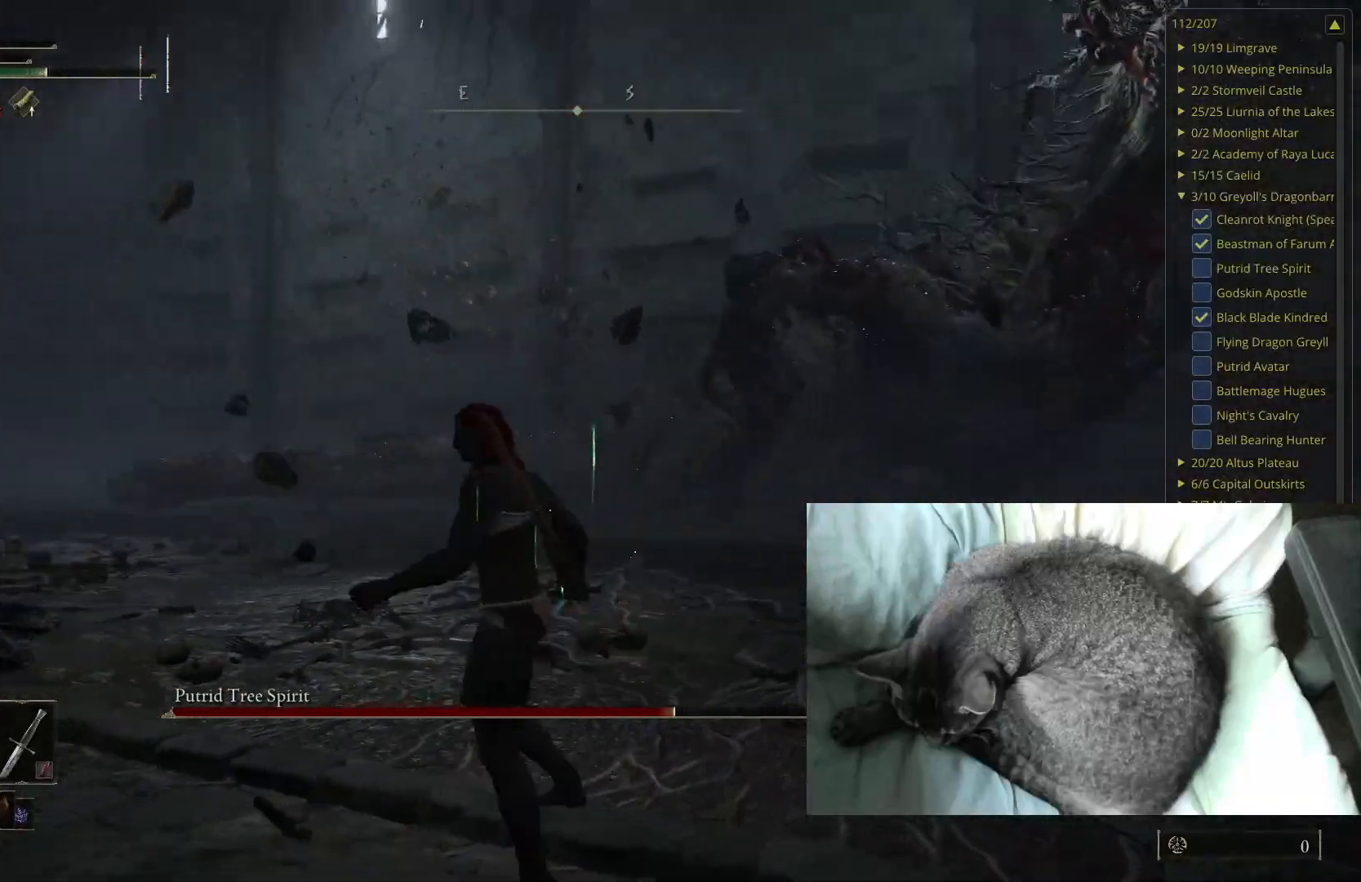
{"buttons": [], "left_stick": "left", "right_stick": "center", "events": [[17, "right_stick", "center"], [133, "right_stick", "left"], [350, "right_stick", "center"]]}
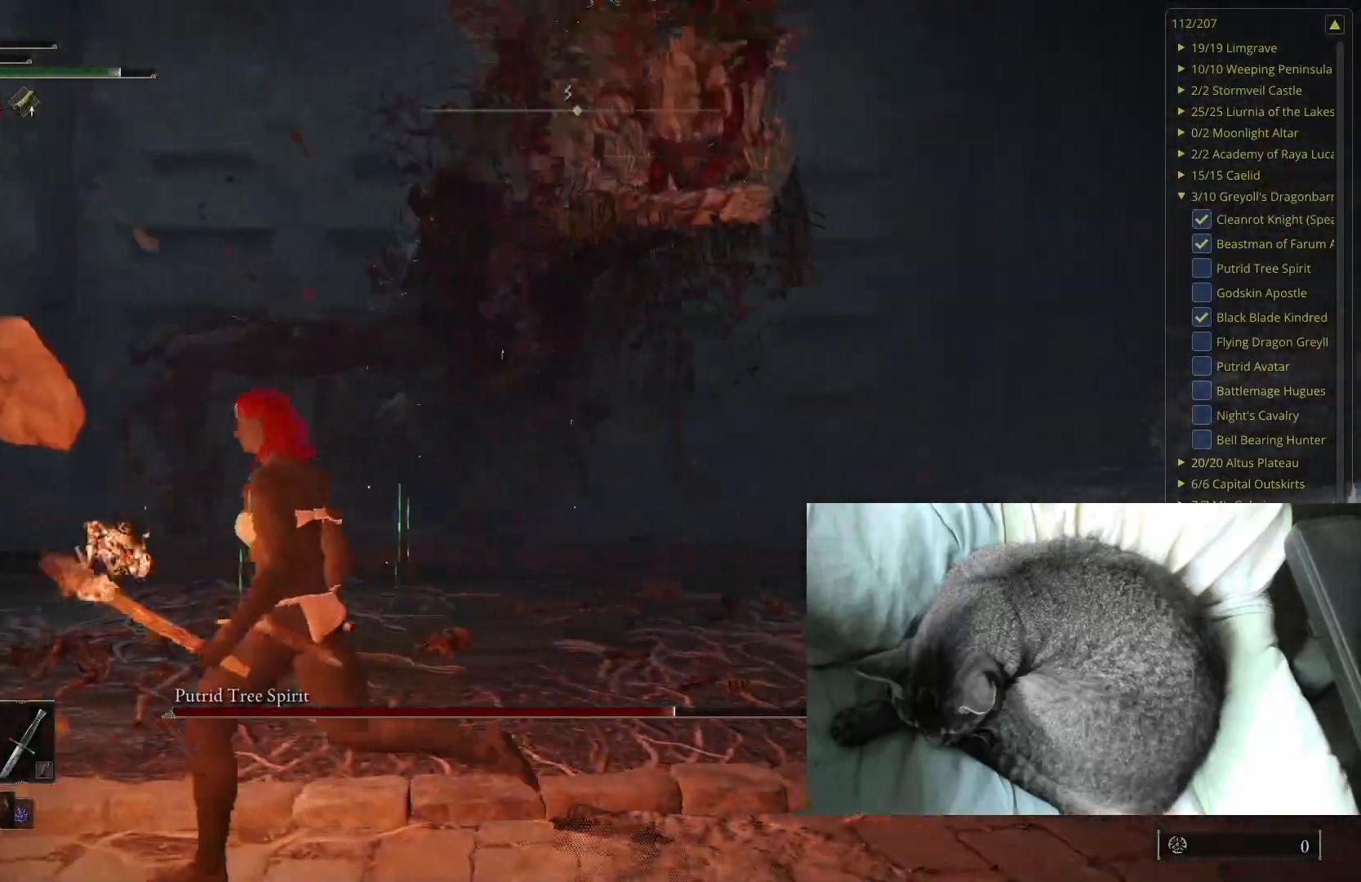
{"buttons": [], "left_stick": "left", "right_stick": "center", "events": [[183, "right_stick", "left"], [300, "right_stick", "center"]]}
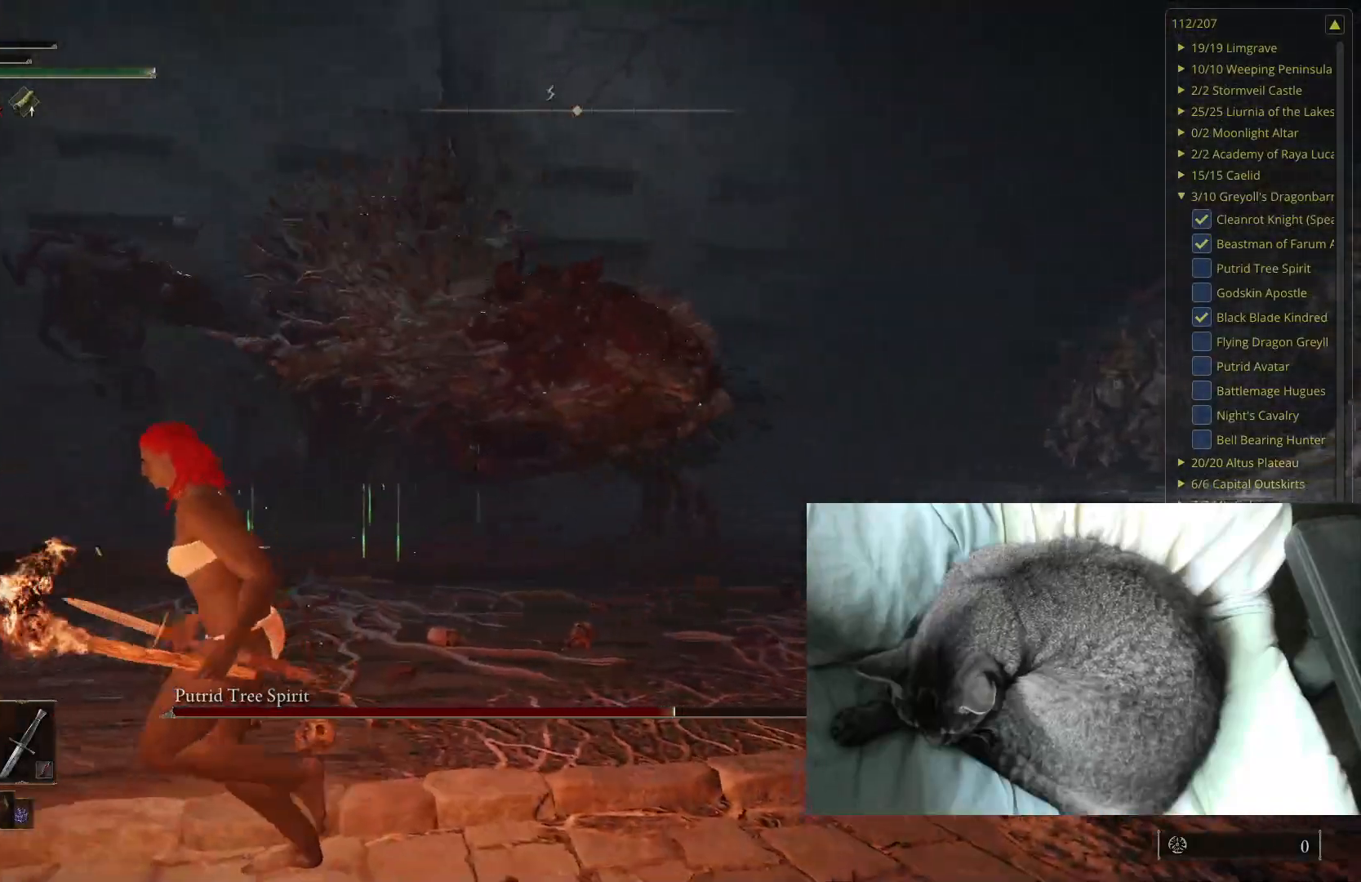
{"buttons": ["B"], "left_stick": "down-left", "right_stick": "center", "events": [[83, "left_stick", "down-left"], [383, "B", "down"]]}
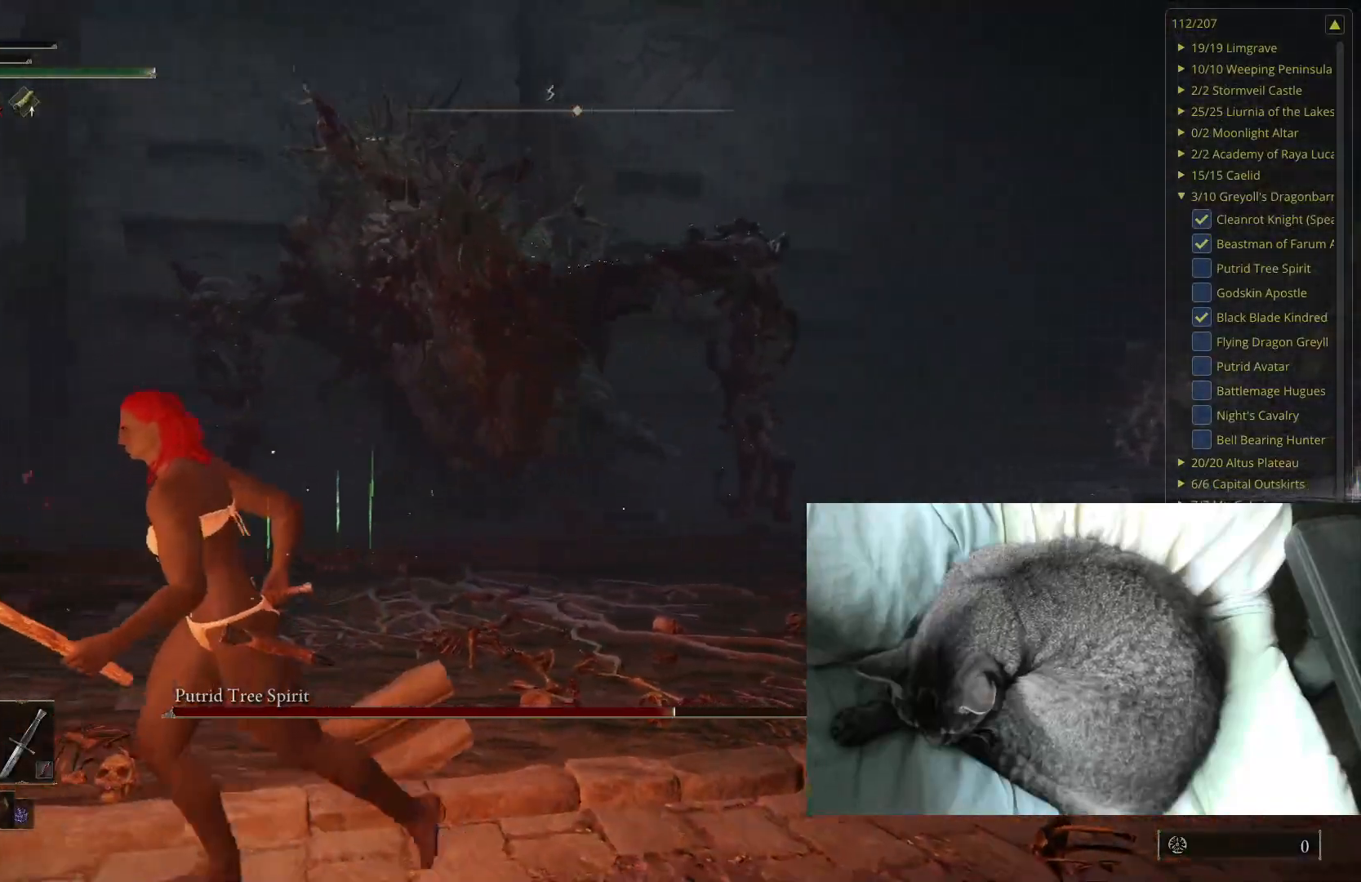
{"buttons": ["B"], "left_stick": "down-left", "right_stick": "center", "events": [[233, "right_stick", "left"], [383, "right_stick", "center"]]}
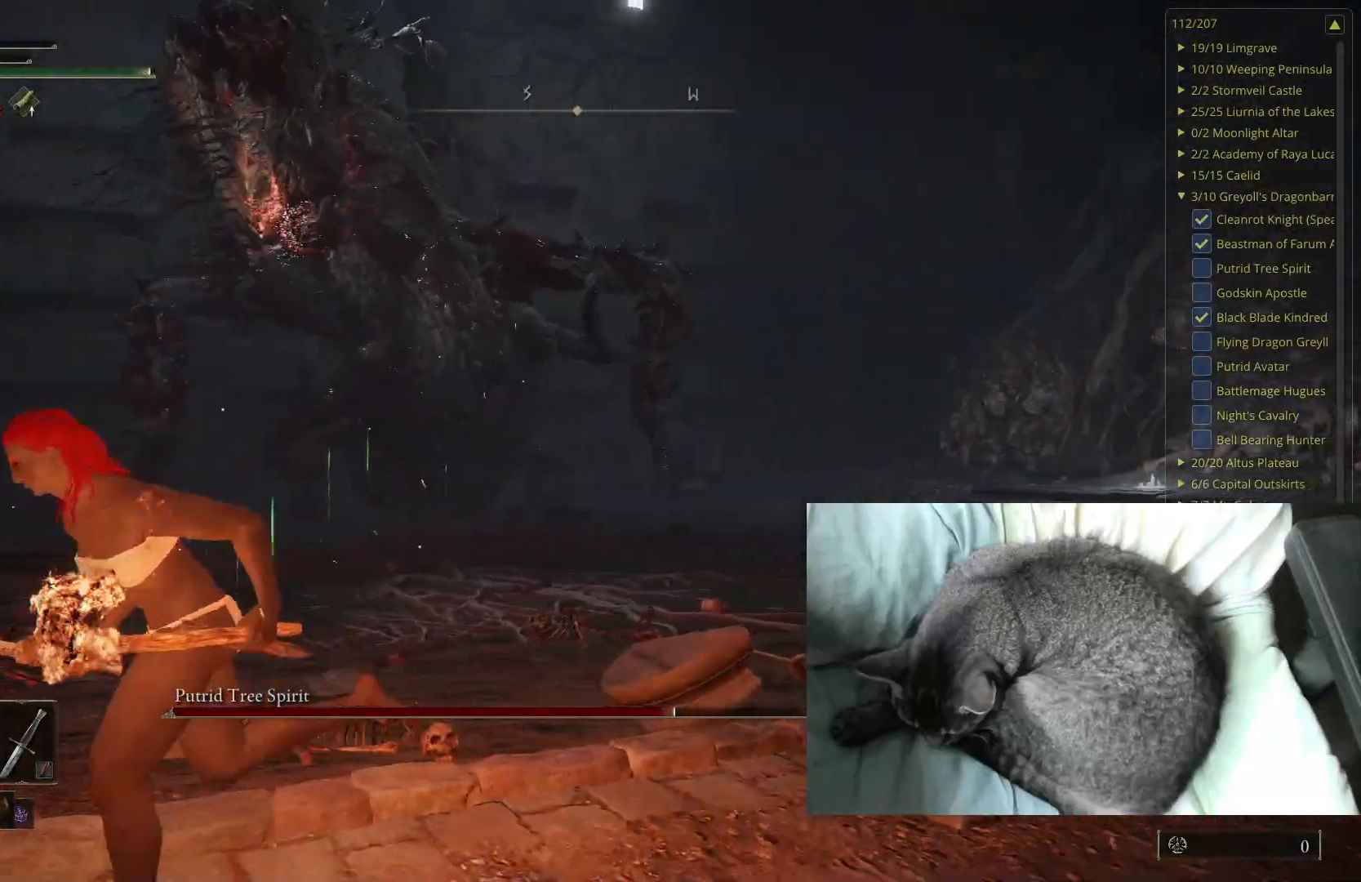
{"buttons": ["B"], "left_stick": "down-left", "right_stick": "center", "events": [[333, "right_stick", "left"], [500, "right_stick", "center"]]}
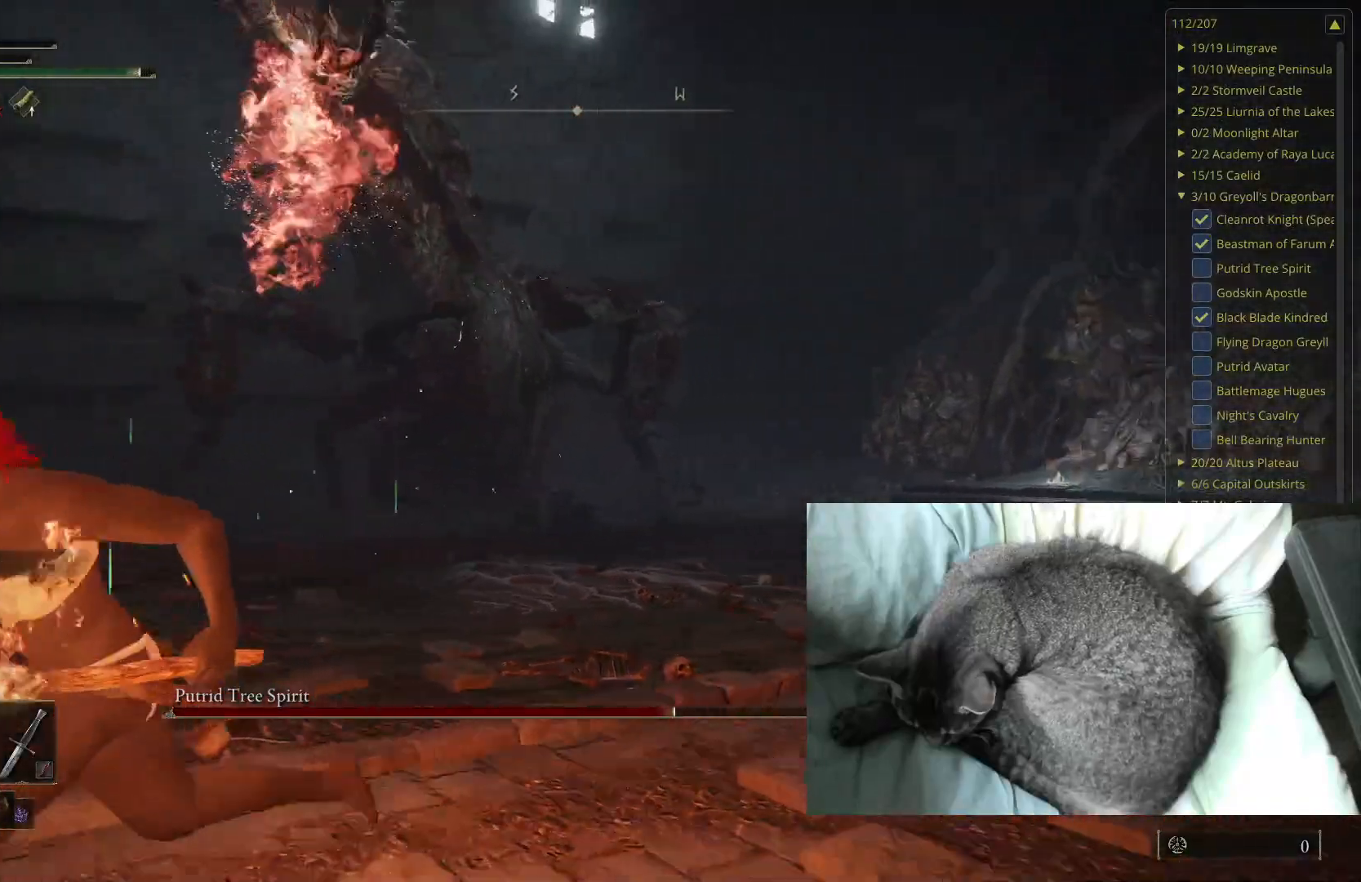
{"buttons": ["B"], "left_stick": "down-left", "right_stick": "center", "events": [[267, "right_stick", "up-left"], [350, "right_stick", "center"]]}
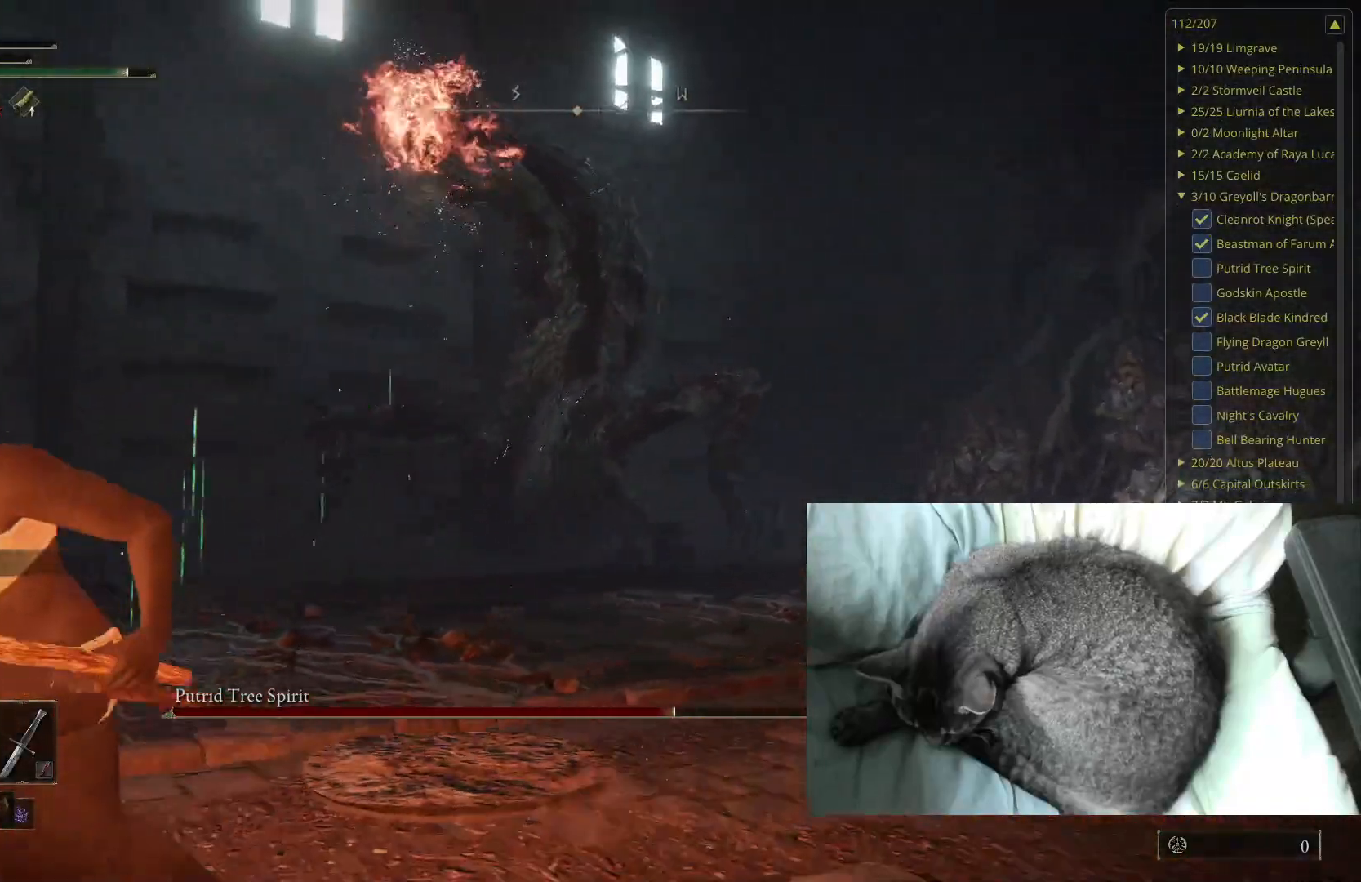
{"buttons": ["B"], "left_stick": "down-left", "right_stick": "center", "events": [[333, "right_stick", "down-left"], [500, "right_stick", "center"]]}
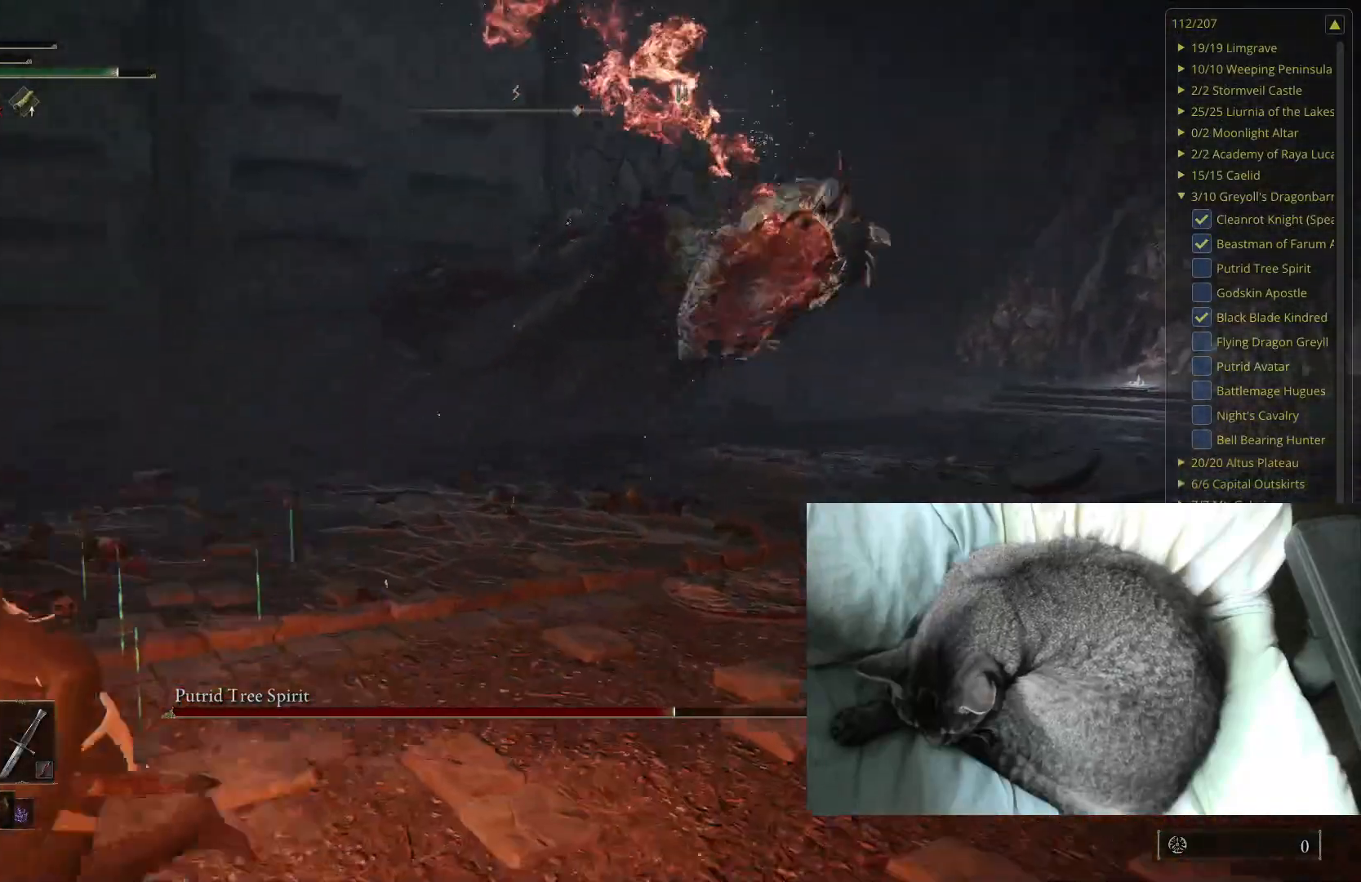
{"buttons": ["B"], "left_stick": "down-left", "right_stick": "center", "events": []}
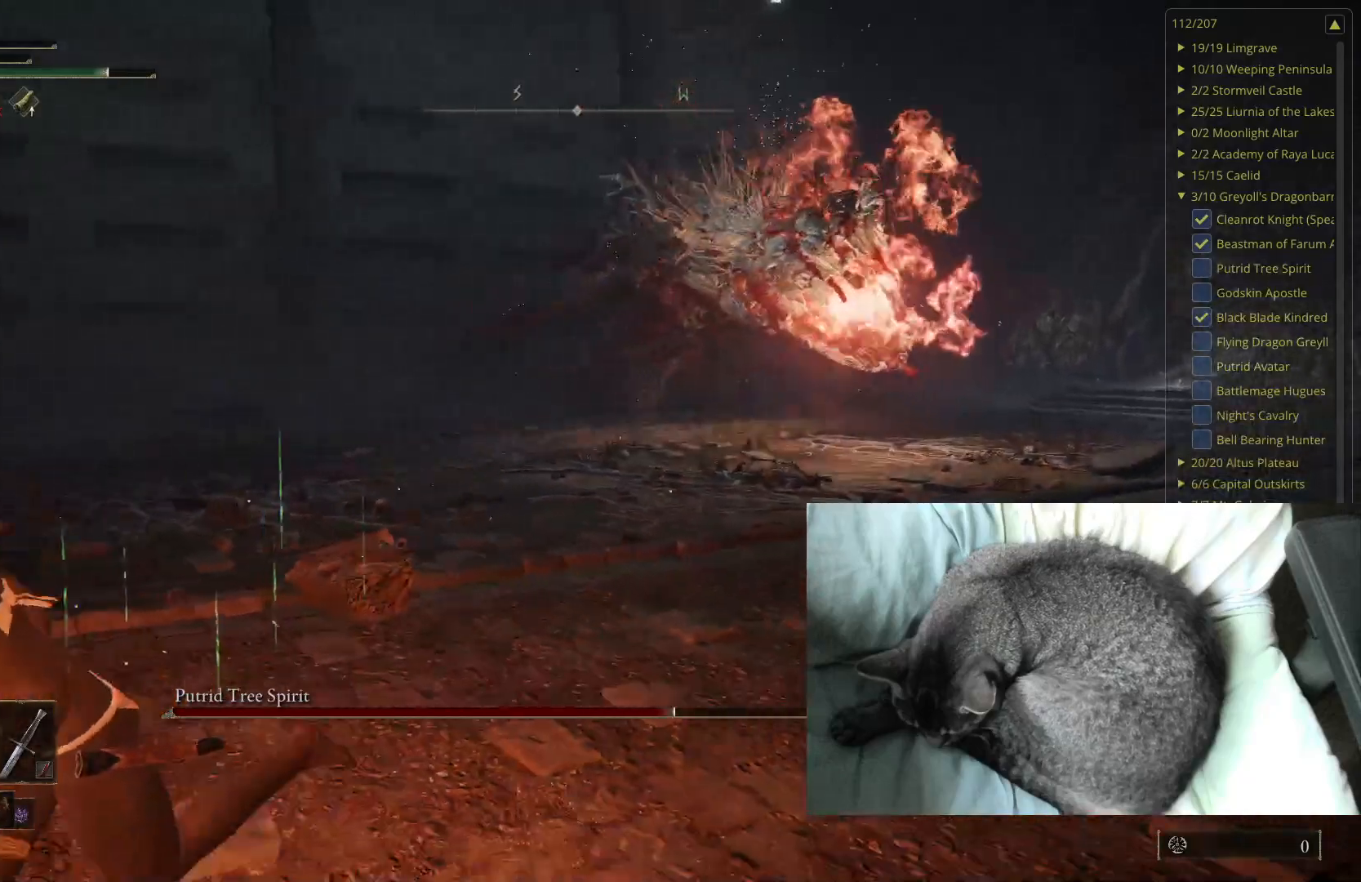
{"buttons": ["B"], "left_stick": "down-left", "right_stick": "center", "events": [[83, "right_stick", "left"], [233, "right_stick", "center"]]}